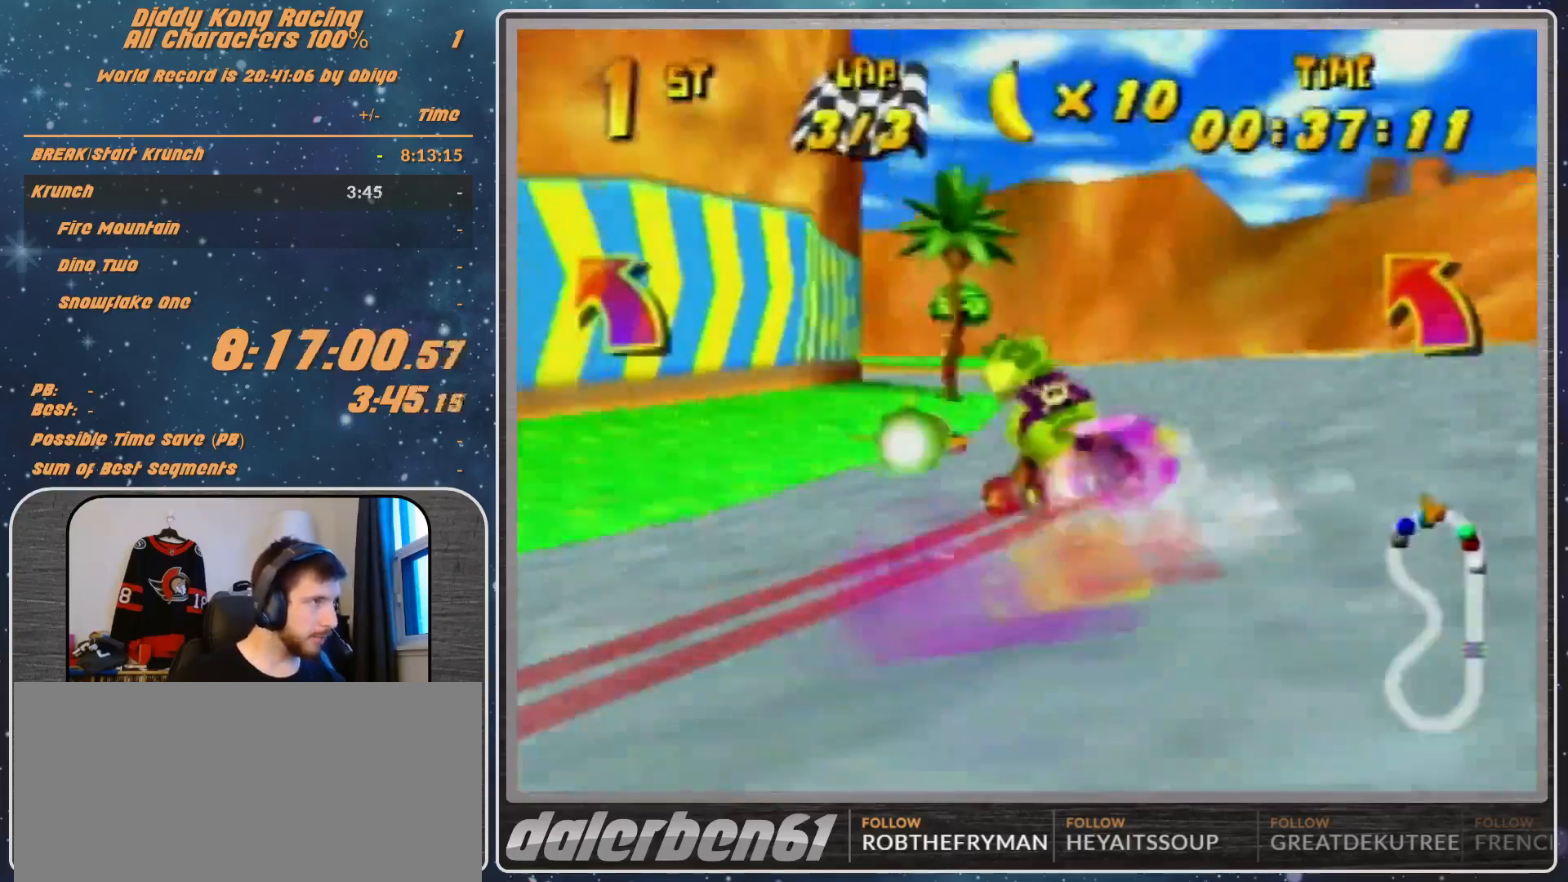
Gameplay with a controller (Nintendo layout); each line is a JSON object with the inputs held at the frame after it. "events" lists button and stick changes between this image and that frame as [ms after this image, input, new state], when the widget could be followed in between. Not read: L1 L3 R3.
{"buttons": [], "left_stick": "up-left", "events": [[67, "B", "up"], [67, "R1", "up"], [400, "left_stick", "up-left"], [467, "A", "down"], [500, "A", "up"]]}
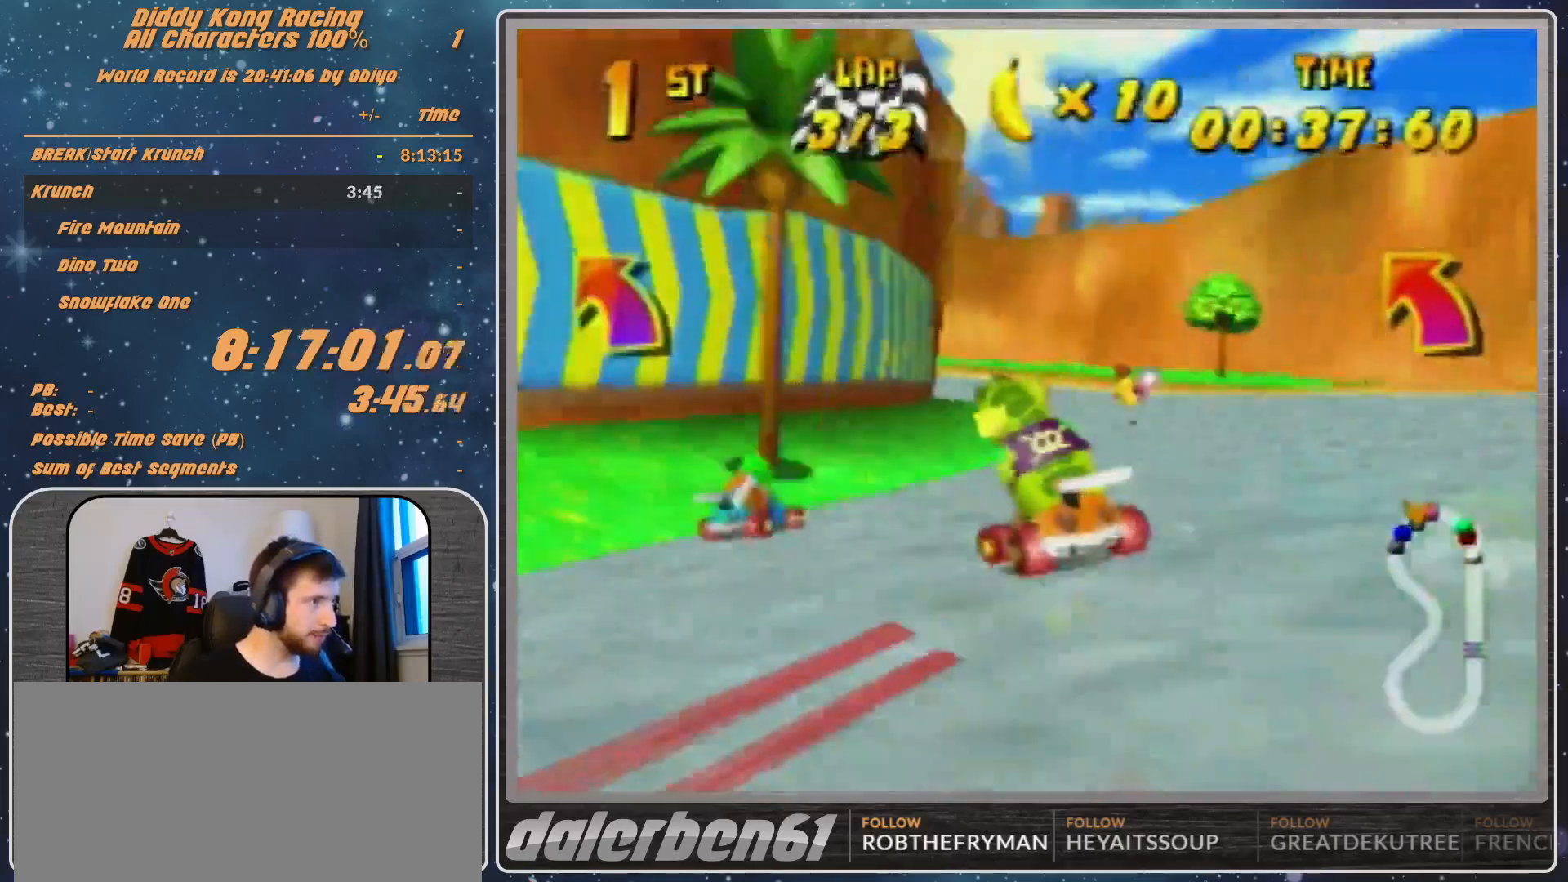
{"buttons": ["R1"], "left_stick": "up-left", "events": [[67, "A", "down"], [167, "A", "up"], [167, "R1", "down"], [233, "A", "down"], [367, "A", "up"], [400, "A", "down"], [433, "A", "up"]]}
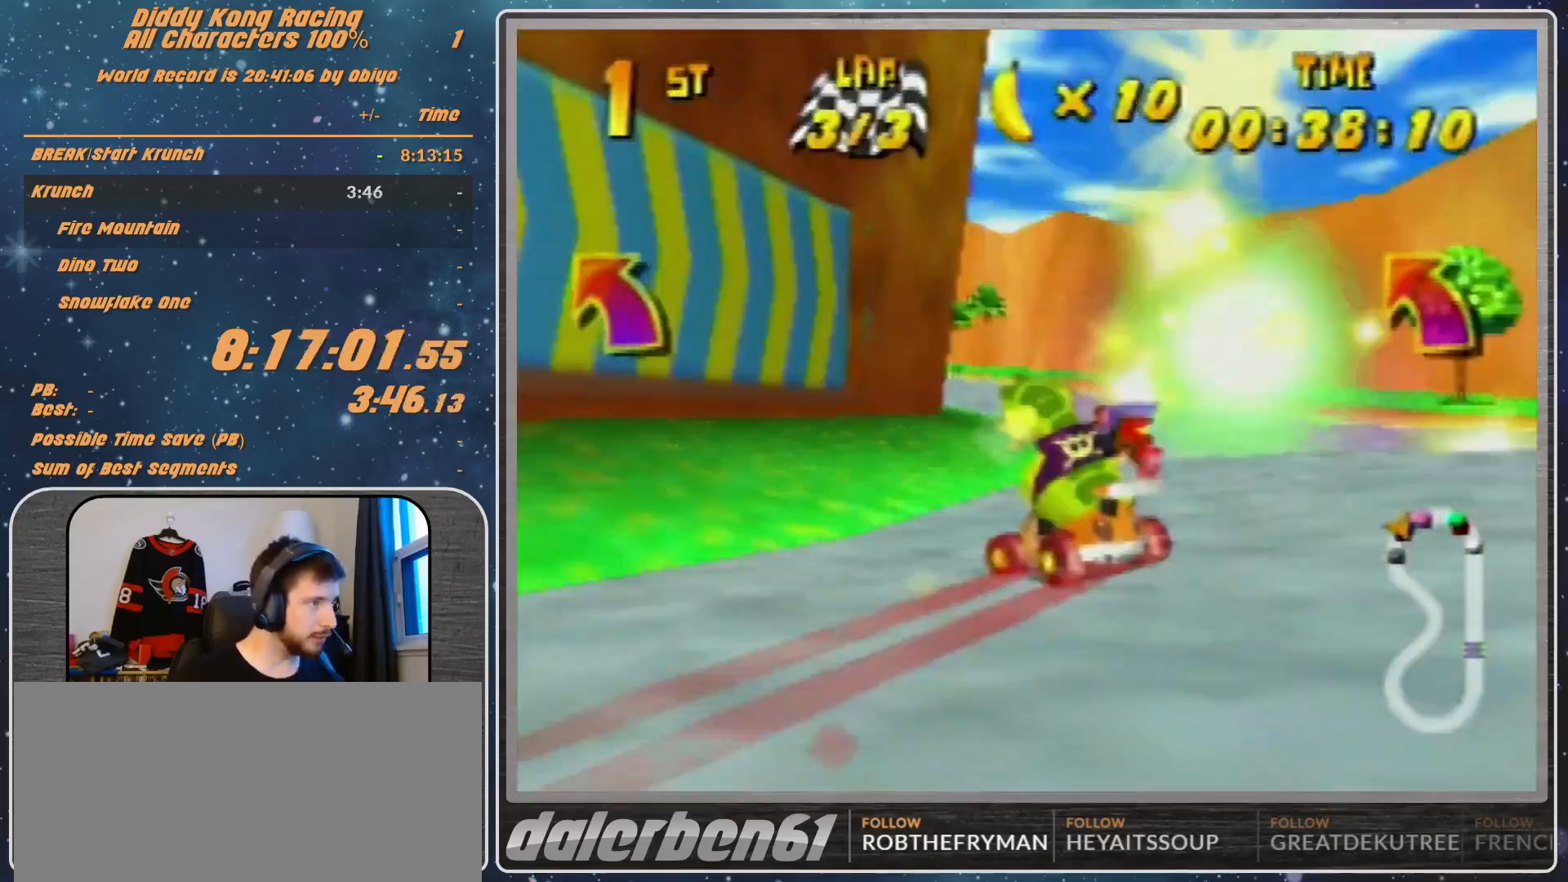
{"buttons": [], "left_stick": "up-left", "events": [[200, "R1", "up"], [267, "A", "down"], [333, "A", "up"], [333, "left_stick", "up-right"], [467, "left_stick", "up-left"]]}
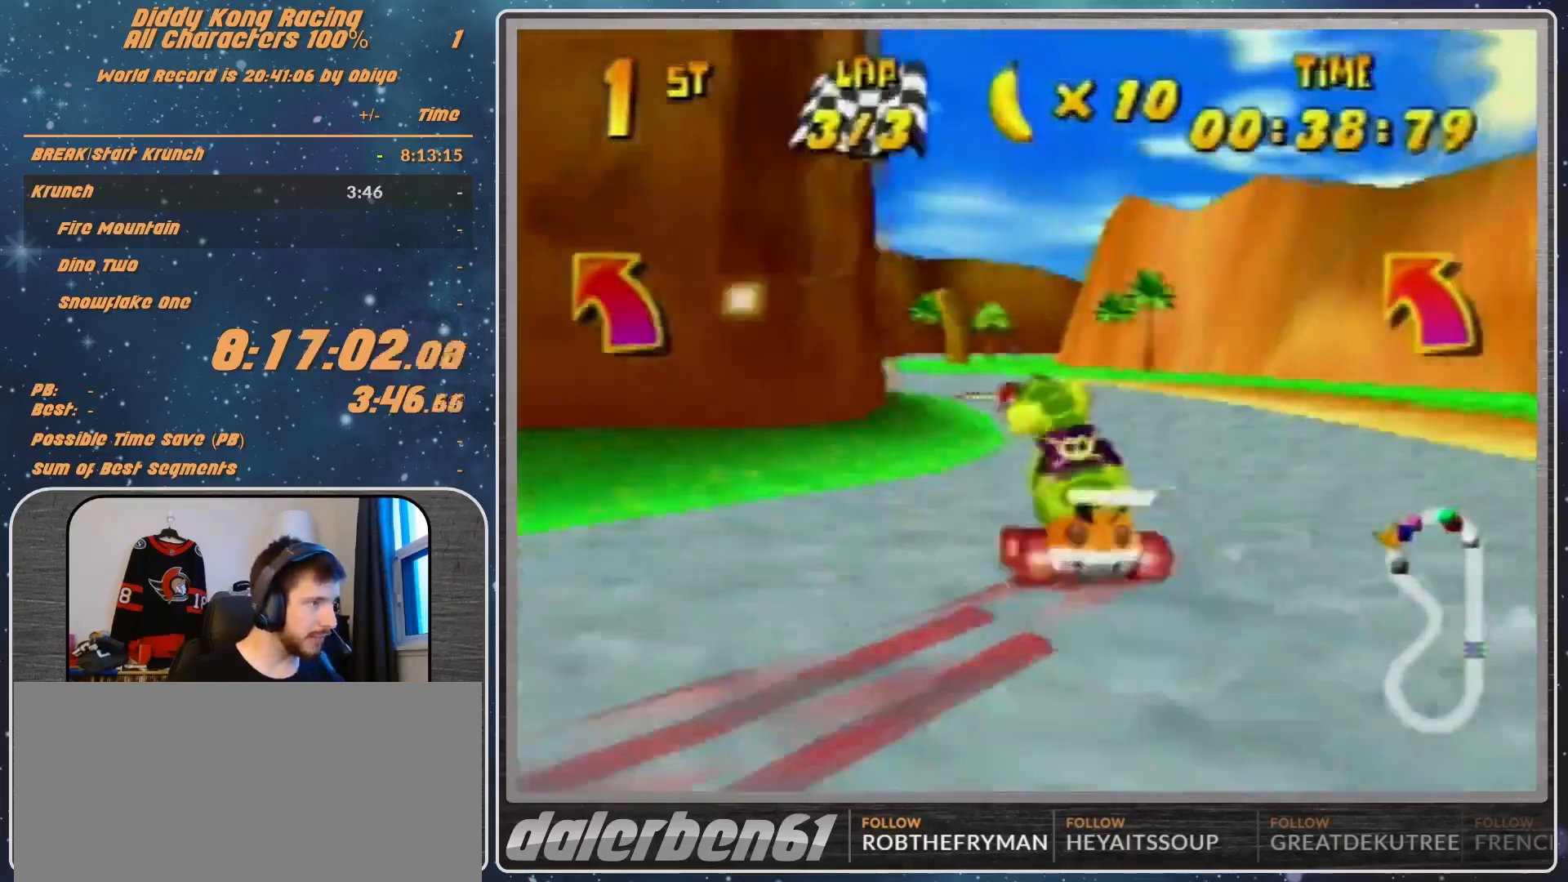
{"buttons": ["R1"], "left_stick": "right", "events": [[67, "A", "down"], [133, "A", "up"], [233, "A", "down"], [233, "left_stick", "center"], [267, "A", "up"], [400, "R1", "down"], [400, "left_stick", "right"]]}
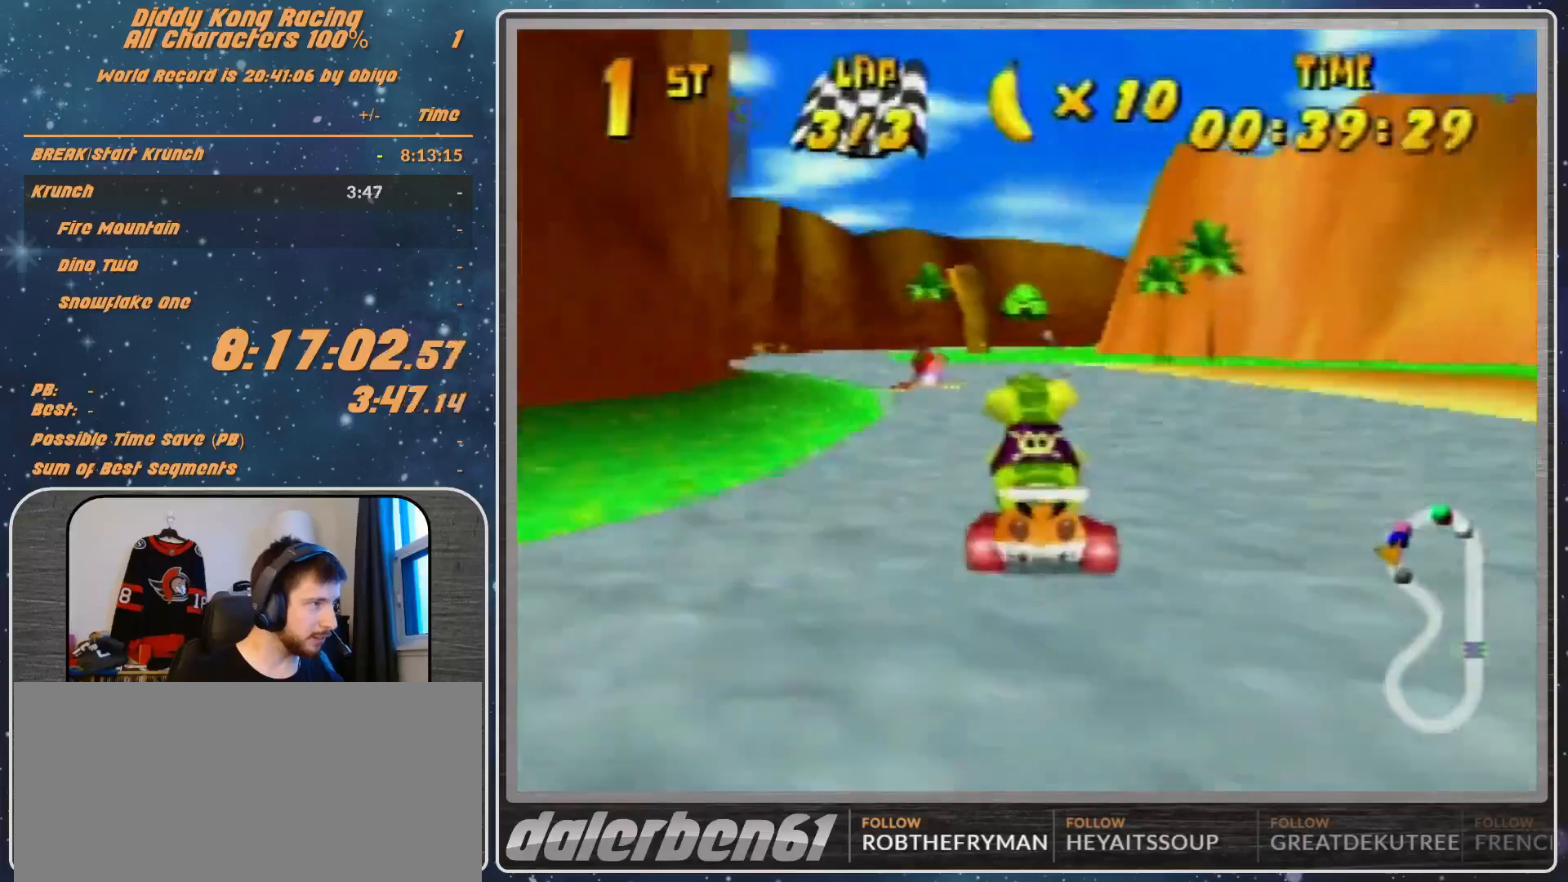
{"buttons": [], "left_stick": "up-left", "events": [[33, "A", "down"], [100, "A", "up"], [100, "left_stick", "up-left"], [167, "A", "down"], [200, "A", "up"], [333, "R1", "up"]]}
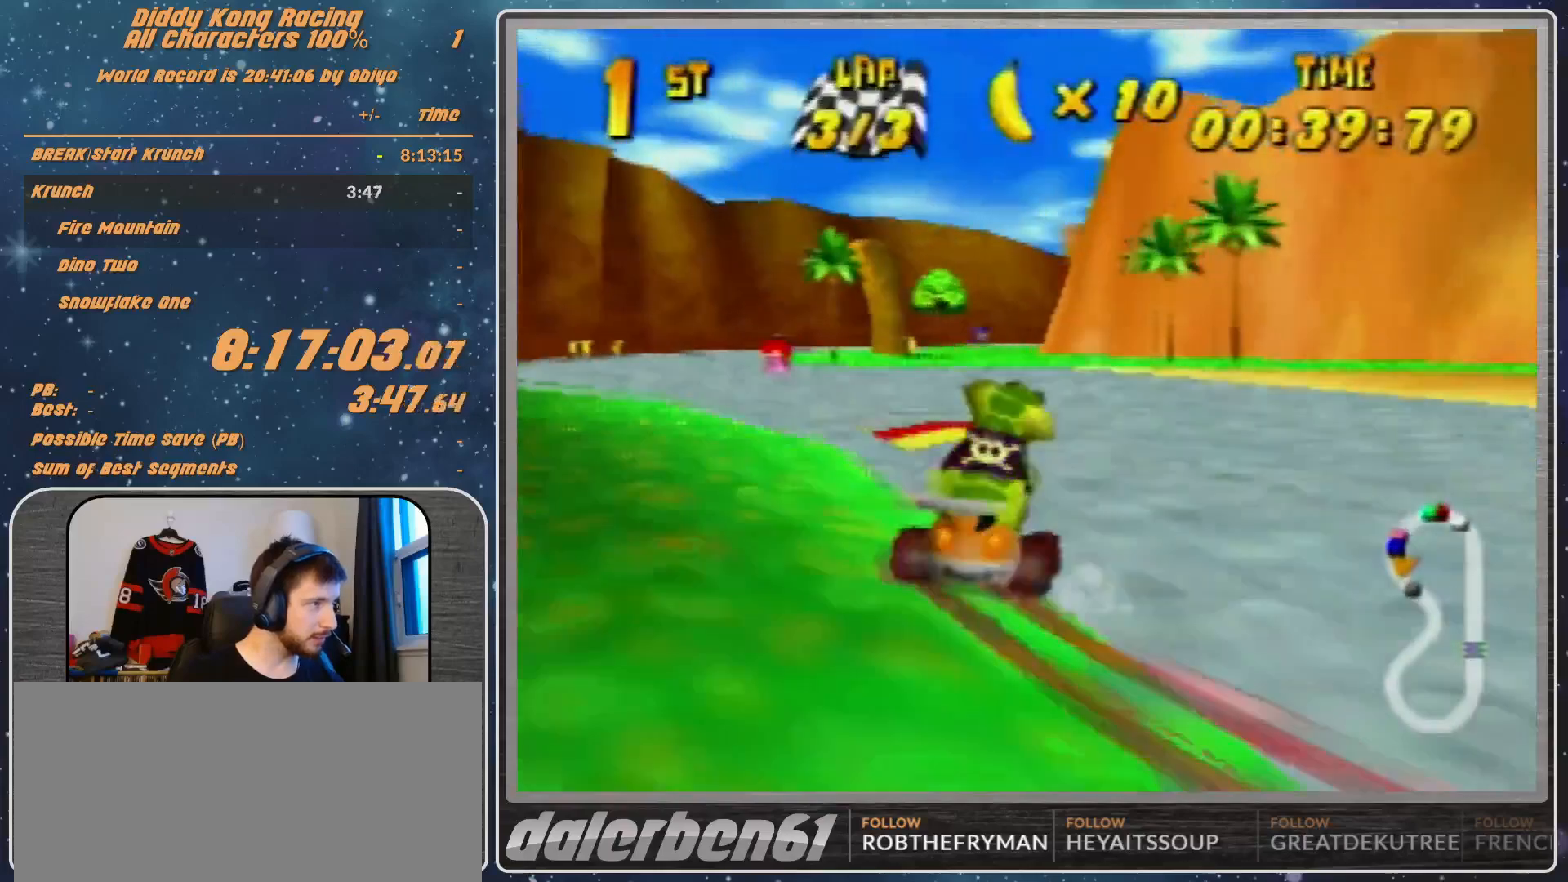
{"buttons": [], "left_stick": "center", "events": [[33, "left_stick", "center"], [167, "left_stick", "up-right"], [433, "left_stick", "center"]]}
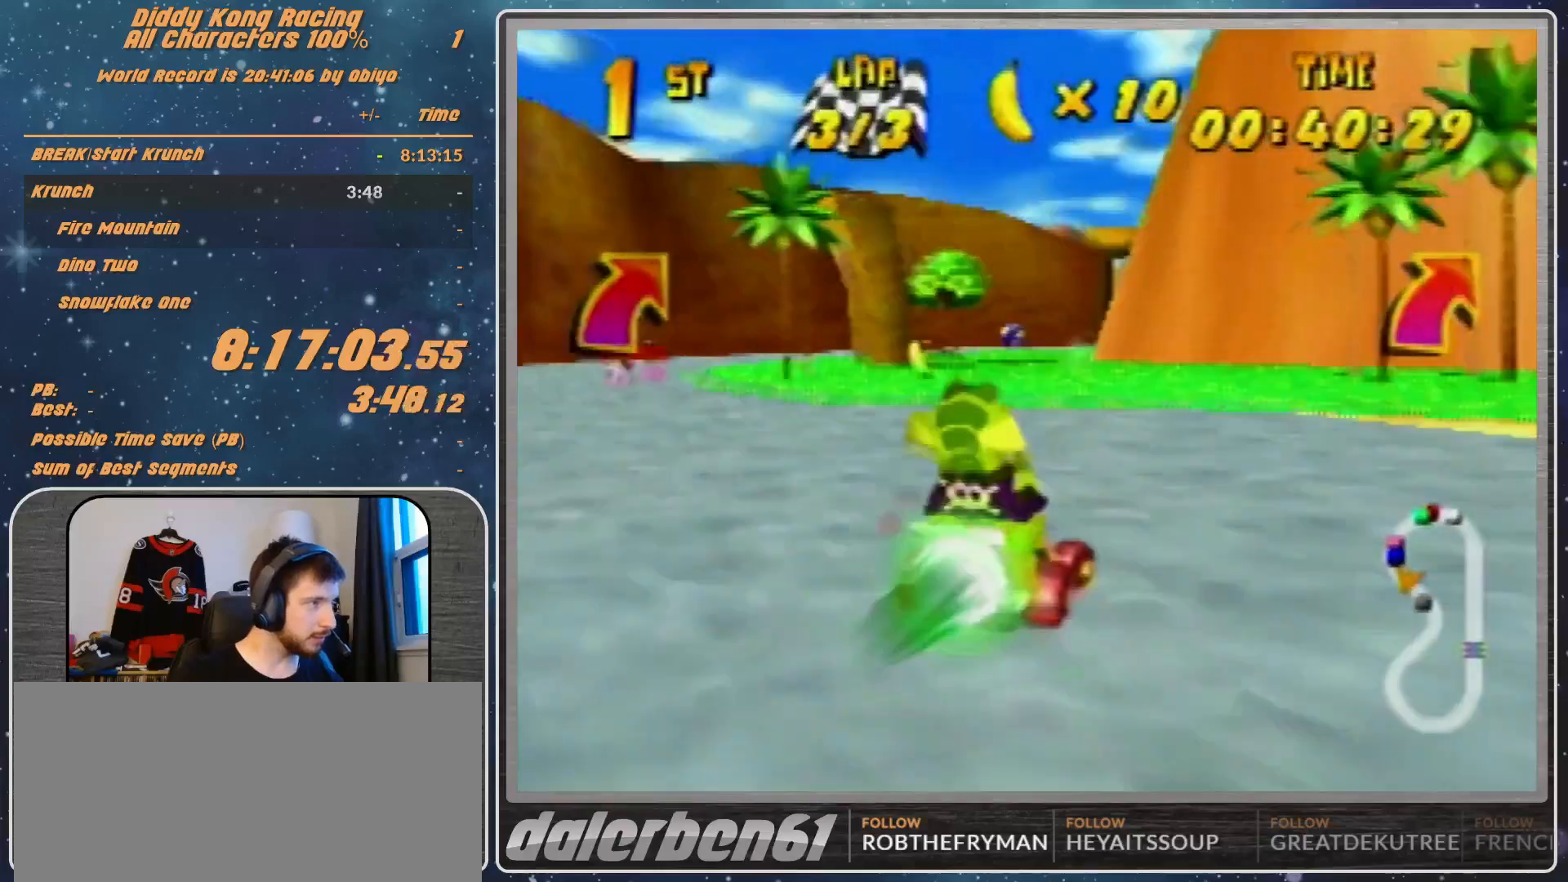
{"buttons": [], "left_stick": "center", "events": [[467, "Z", "down"], [500, "Z", "up"]]}
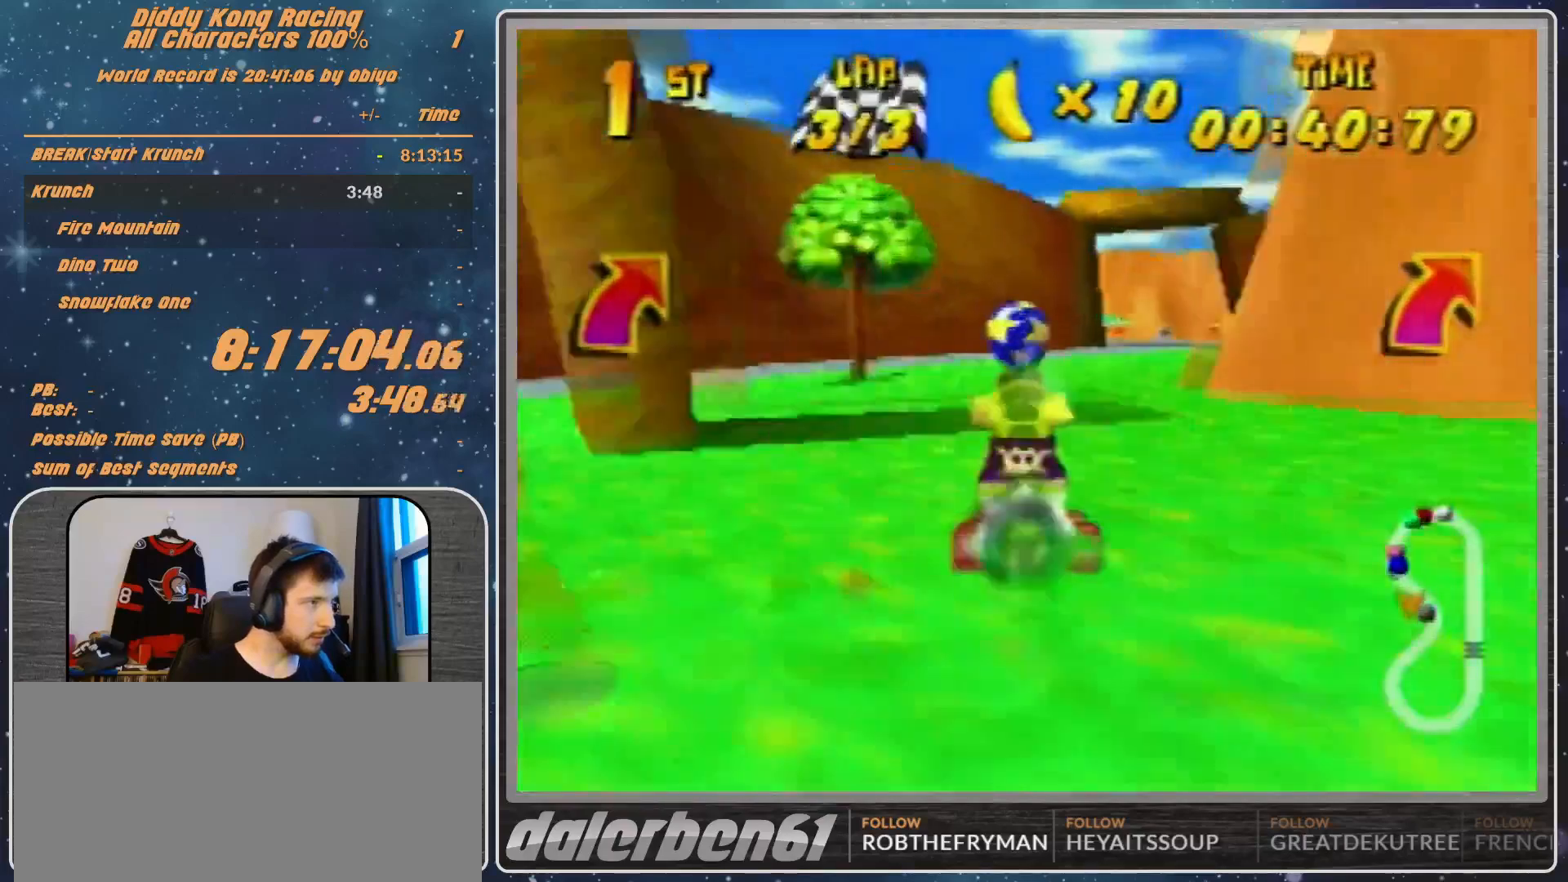
{"buttons": ["R1"], "left_stick": "left", "events": [[333, "left_stick", "left"], [400, "R1", "down"]]}
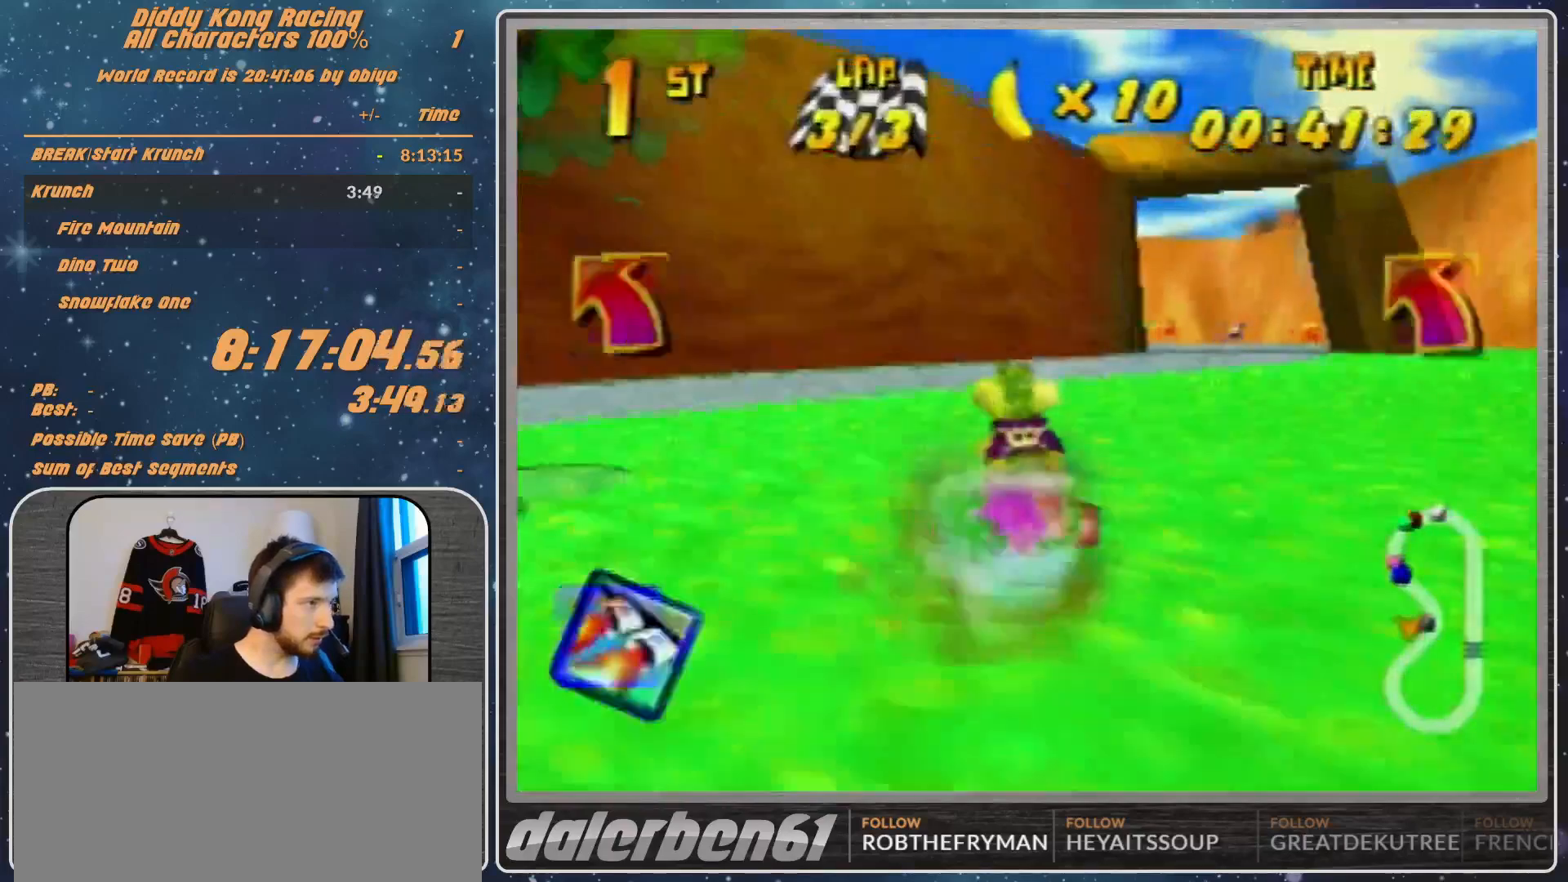
{"buttons": ["R1"], "left_stick": "up", "events": [[133, "Z", "down"], [133, "left_stick", "up-right"], [233, "Z", "up"], [333, "left_stick", "up"]]}
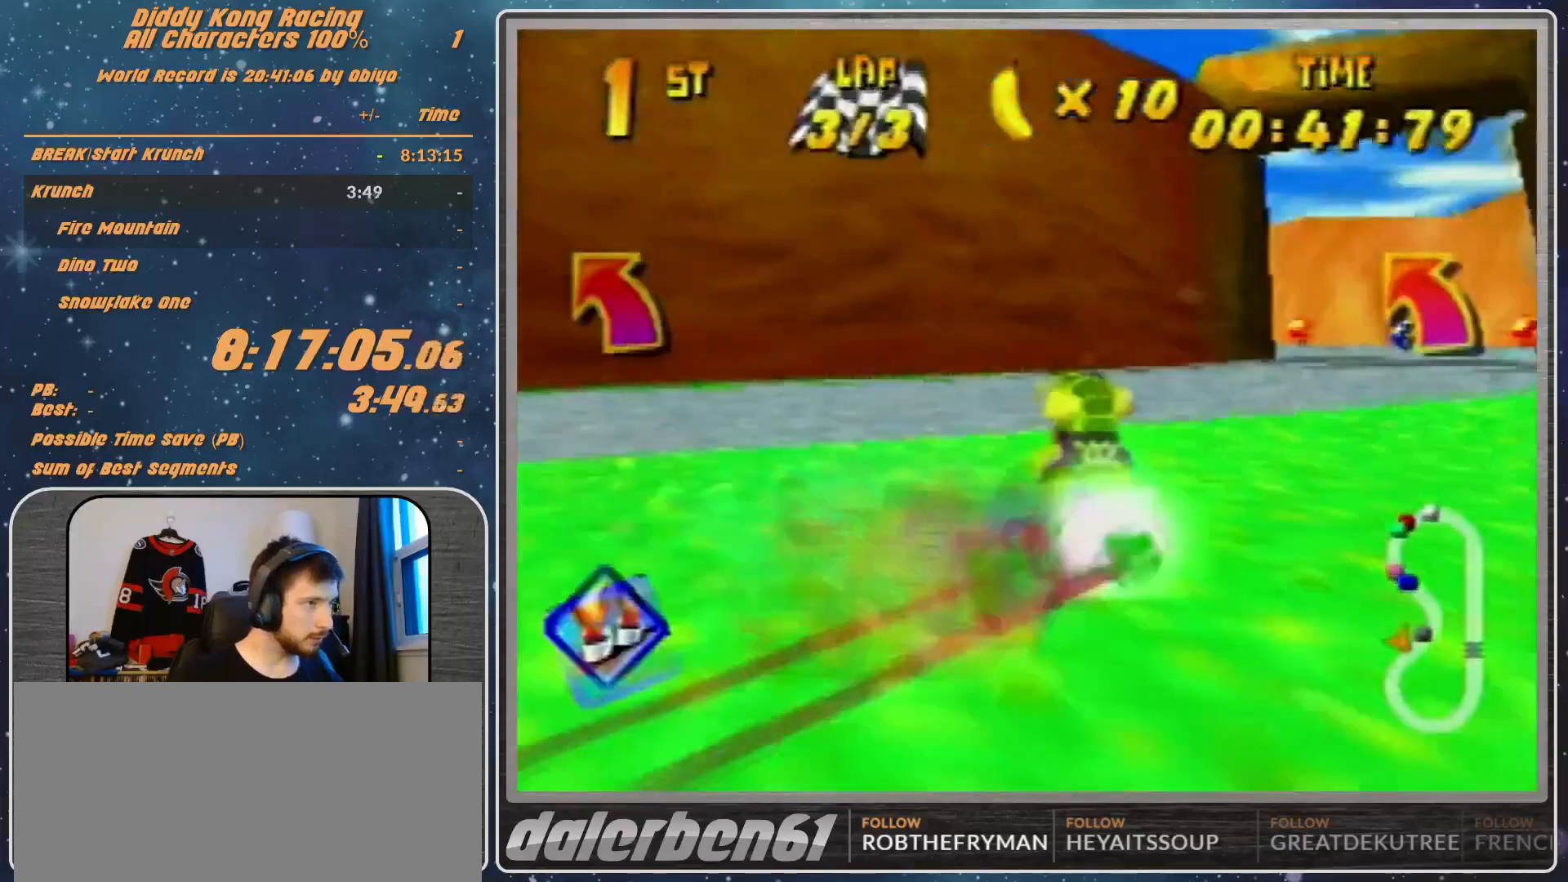
{"buttons": ["R1"], "left_stick": "up-right", "events": [[233, "left_stick", "up-right"]]}
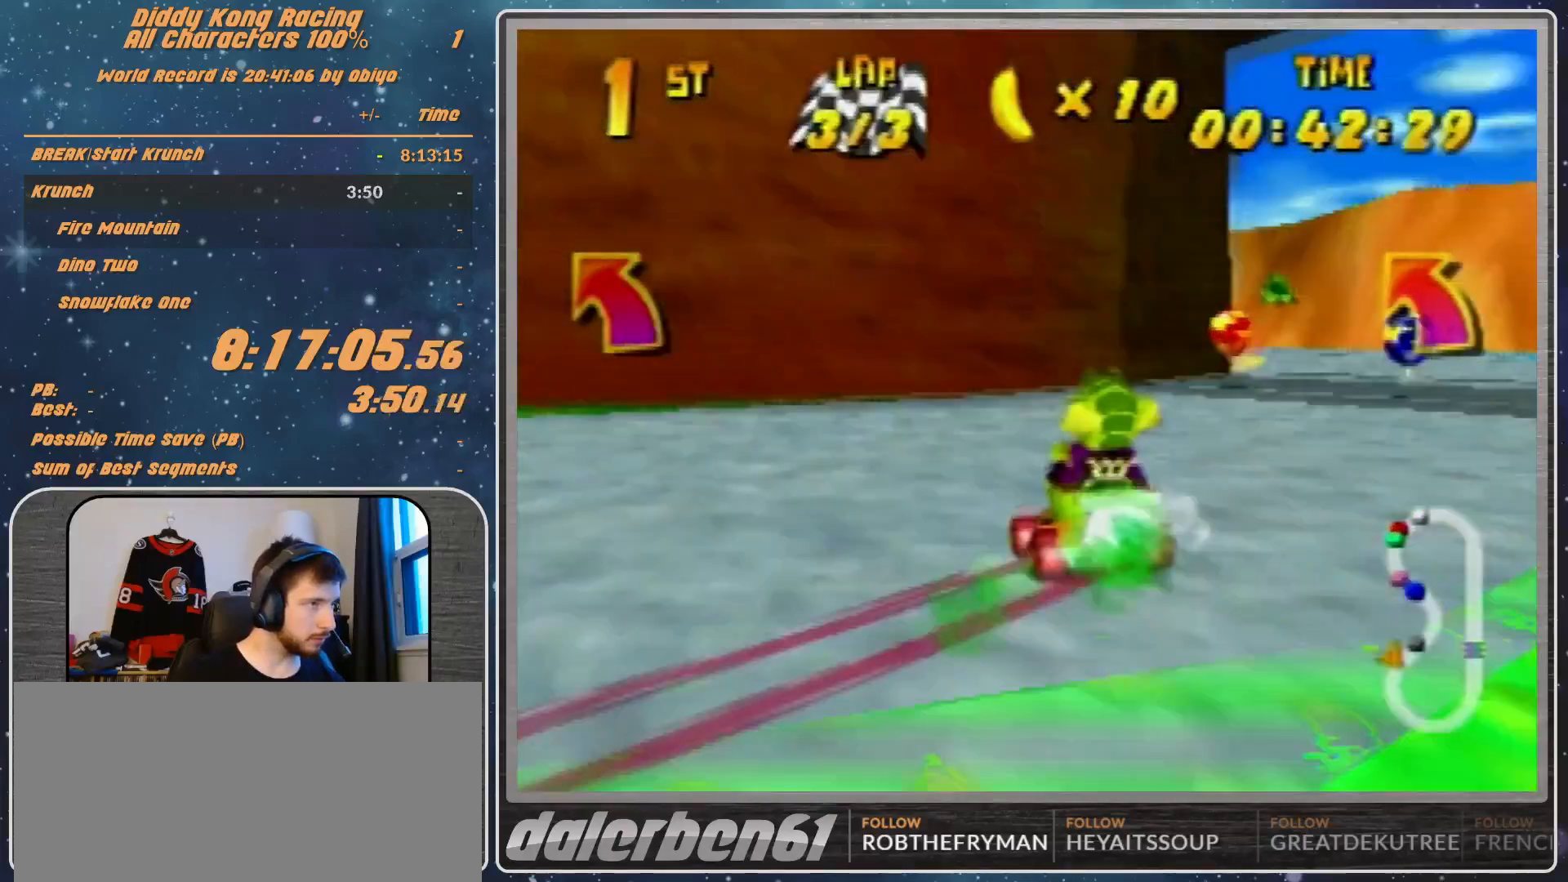
{"buttons": ["R1", "Z"], "left_stick": "left", "events": [[133, "R1", "up"], [167, "left_stick", "left"], [333, "R1", "down"], [400, "Z", "down"]]}
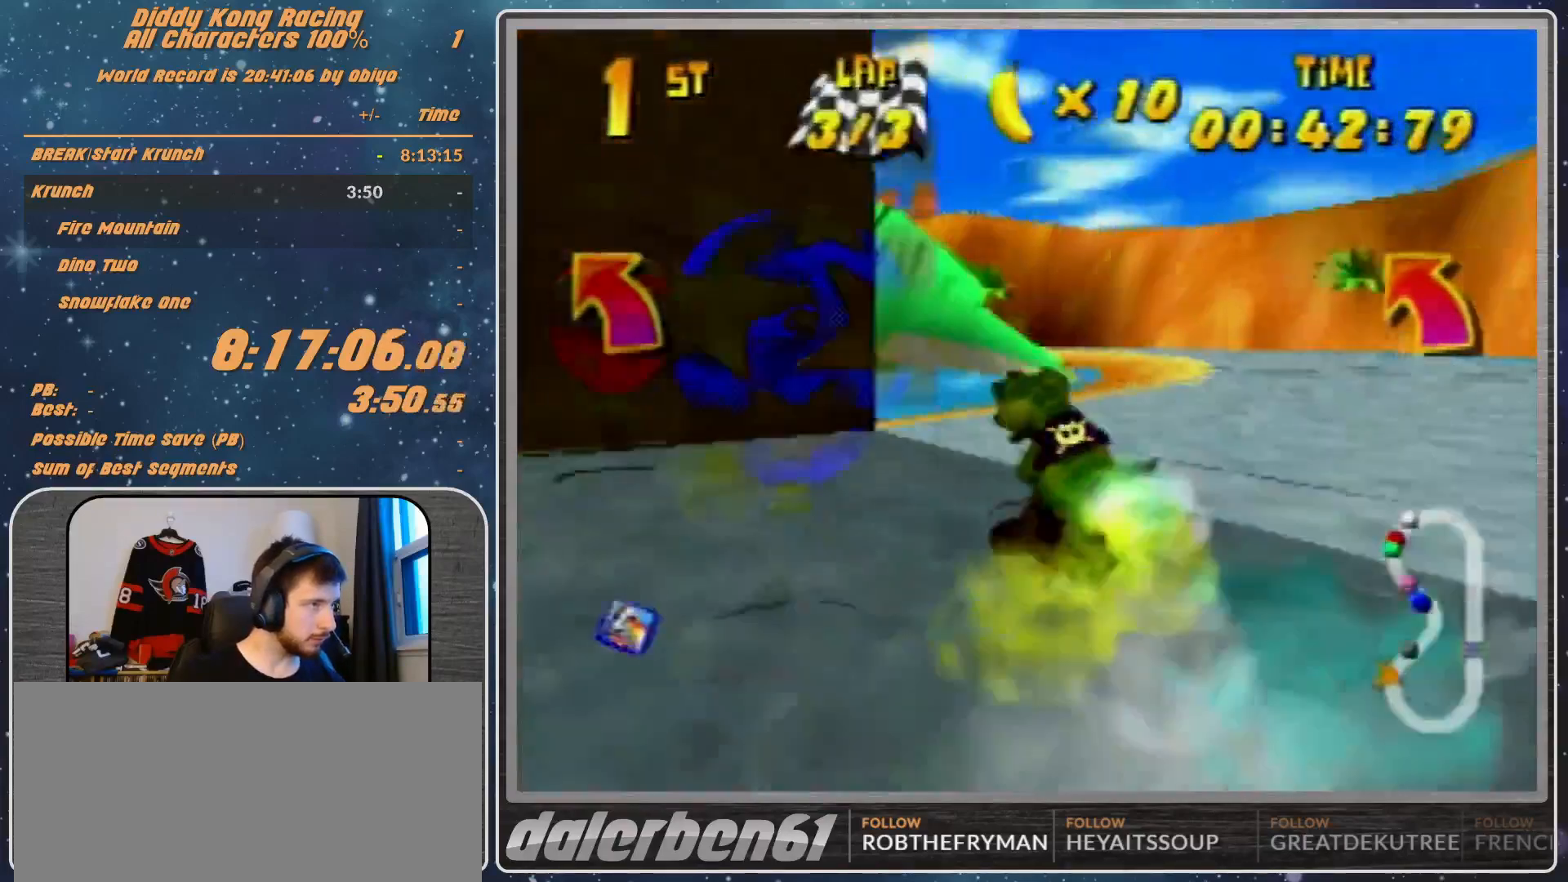
{"buttons": ["R1"], "left_stick": "left", "events": [[33, "Z", "up"]]}
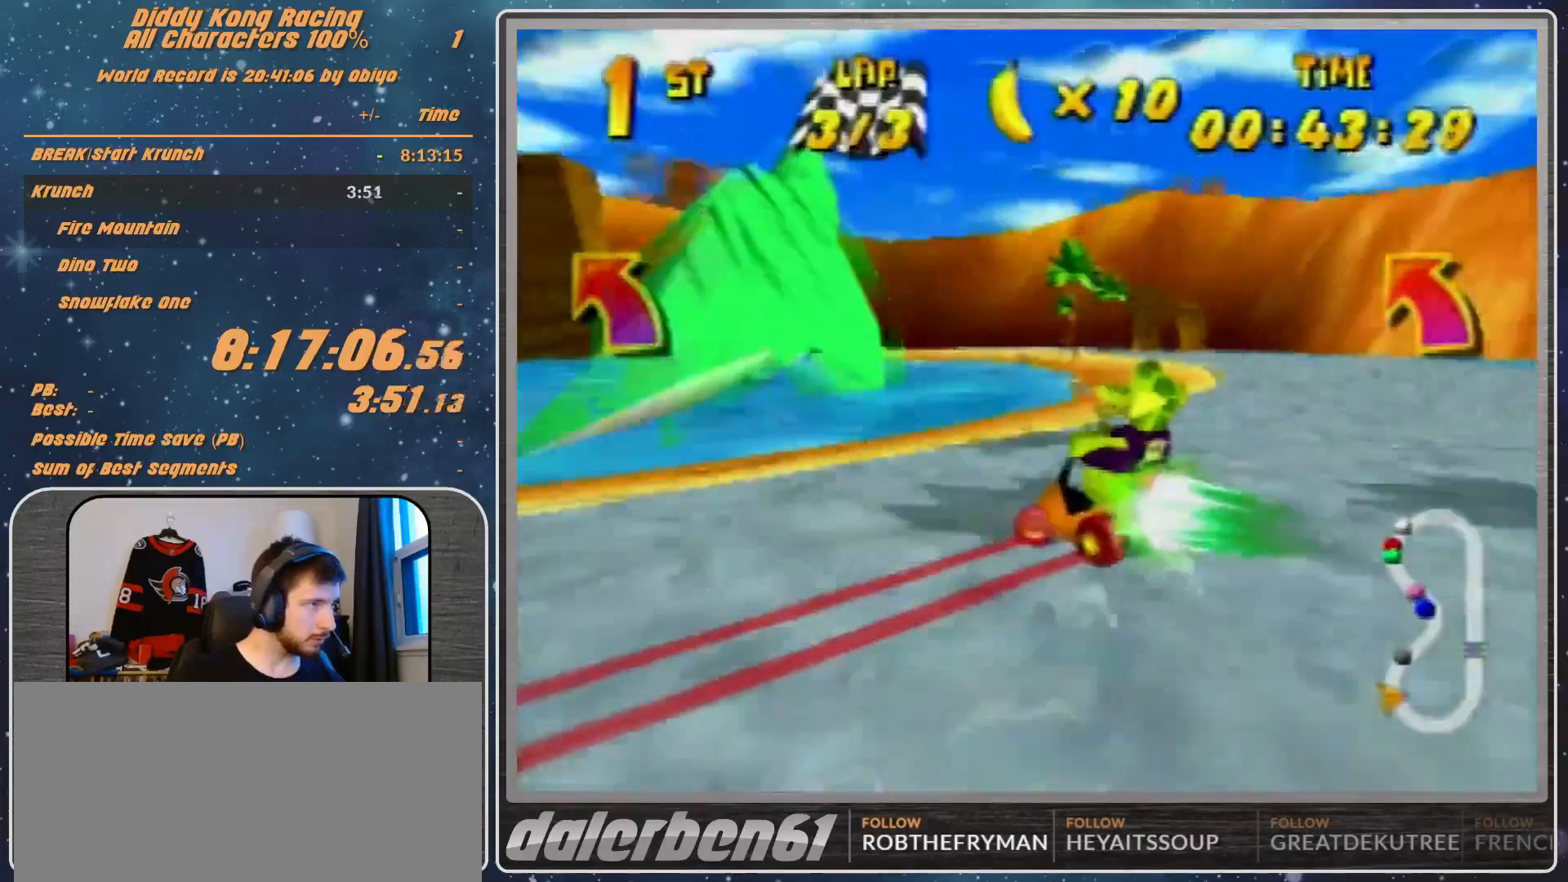
{"buttons": [], "left_stick": "left", "events": [[233, "R1", "up"], [300, "B", "down"], [300, "R1", "down"], [367, "B", "up"], [367, "R1", "up"]]}
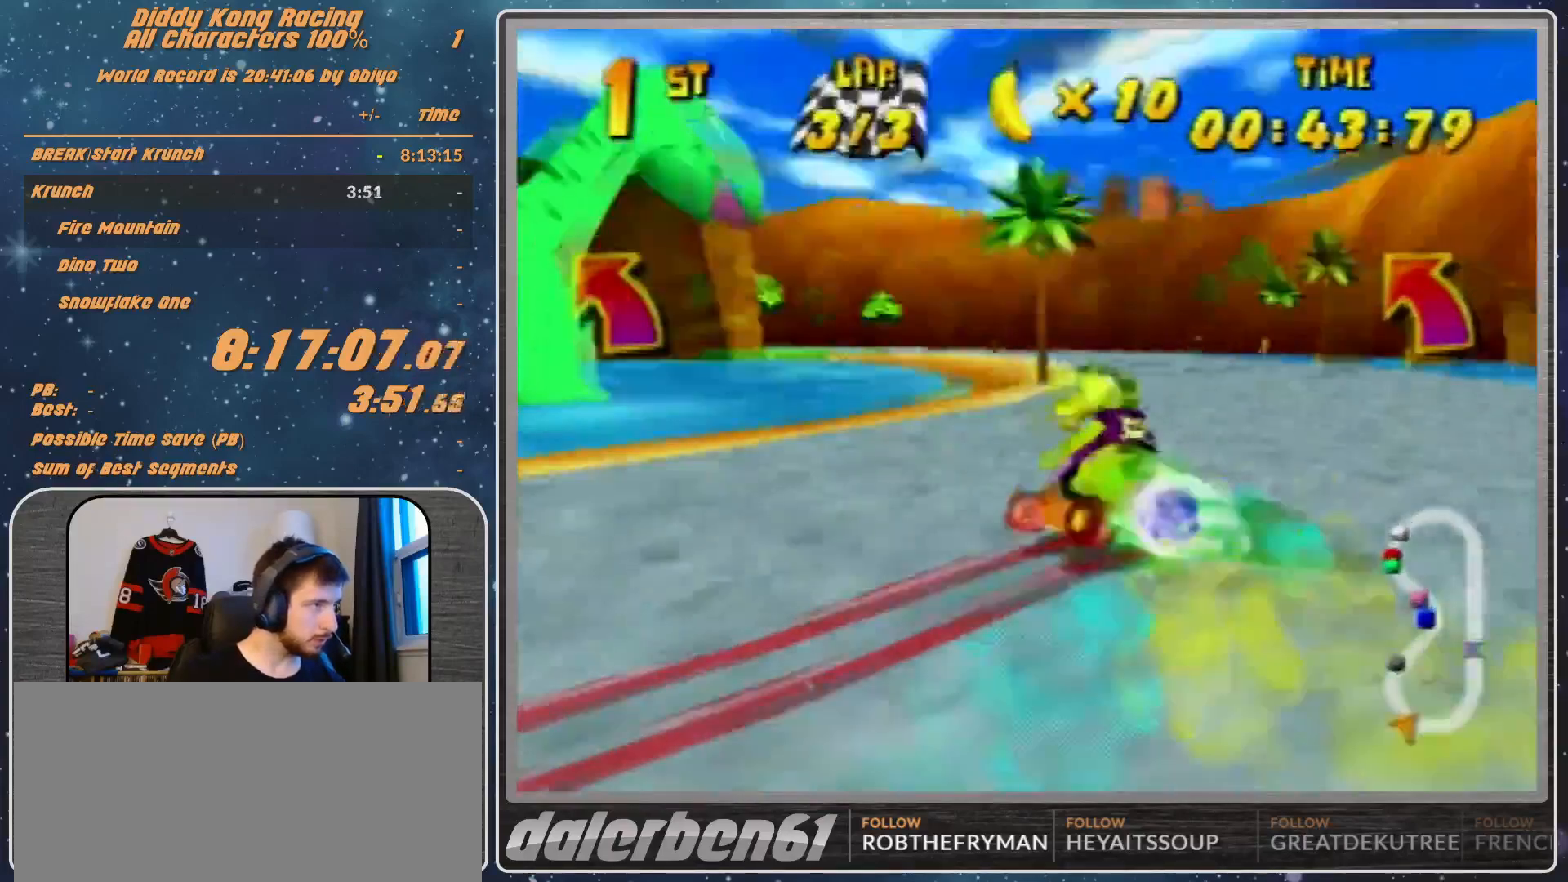
{"buttons": [], "left_stick": "left", "events": [[233, "R1", "down"], [267, "R1", "up"]]}
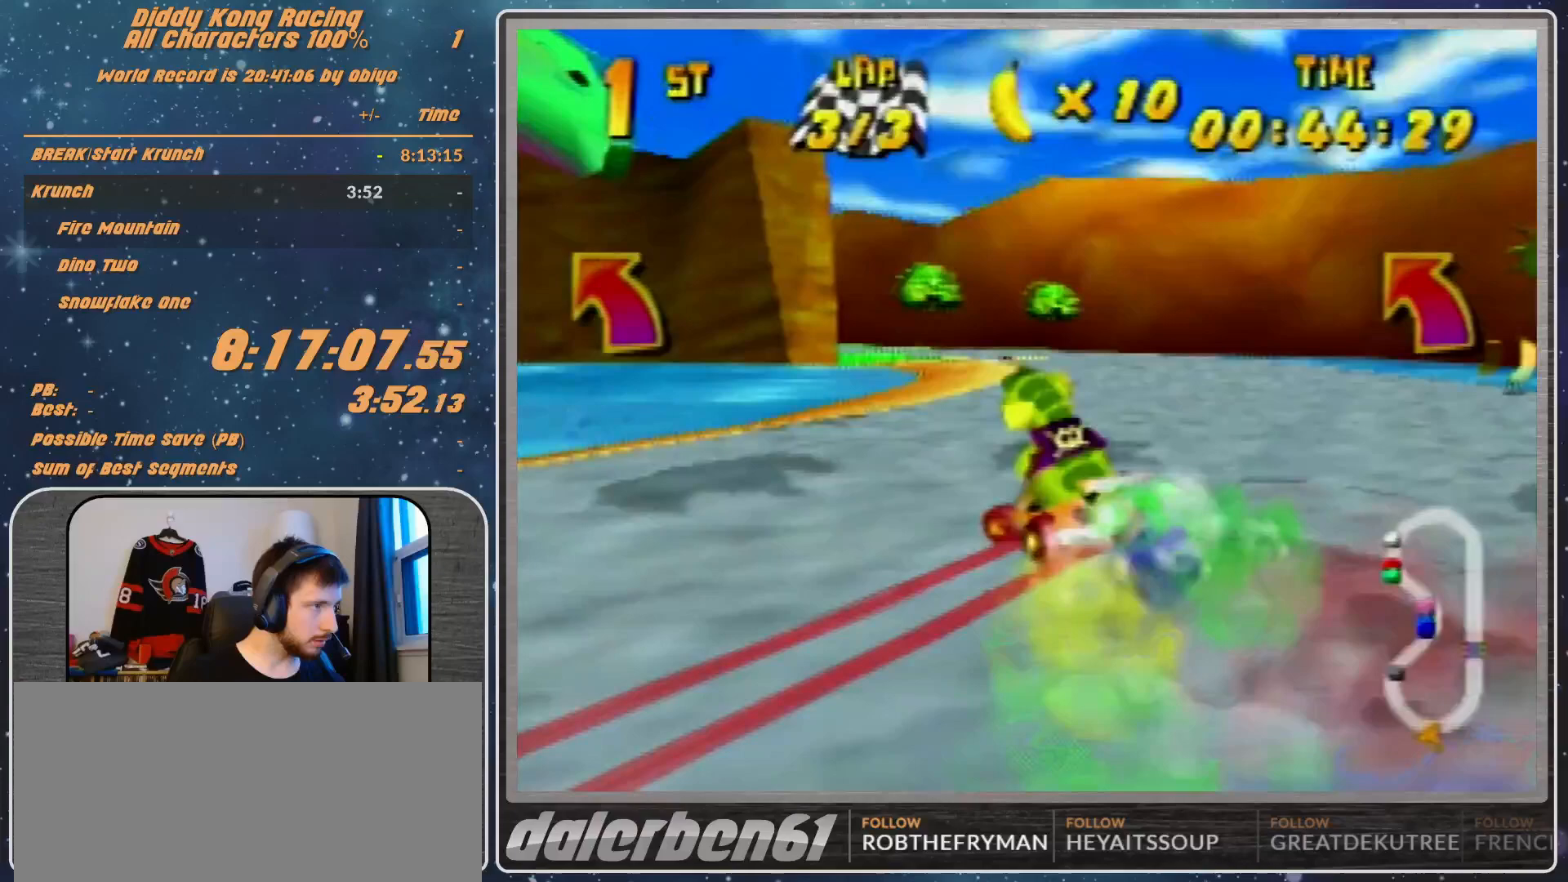
{"buttons": [], "left_stick": "left", "events": [[100, "B", "down"], [167, "B", "up"], [267, "A", "down"], [367, "A", "up"]]}
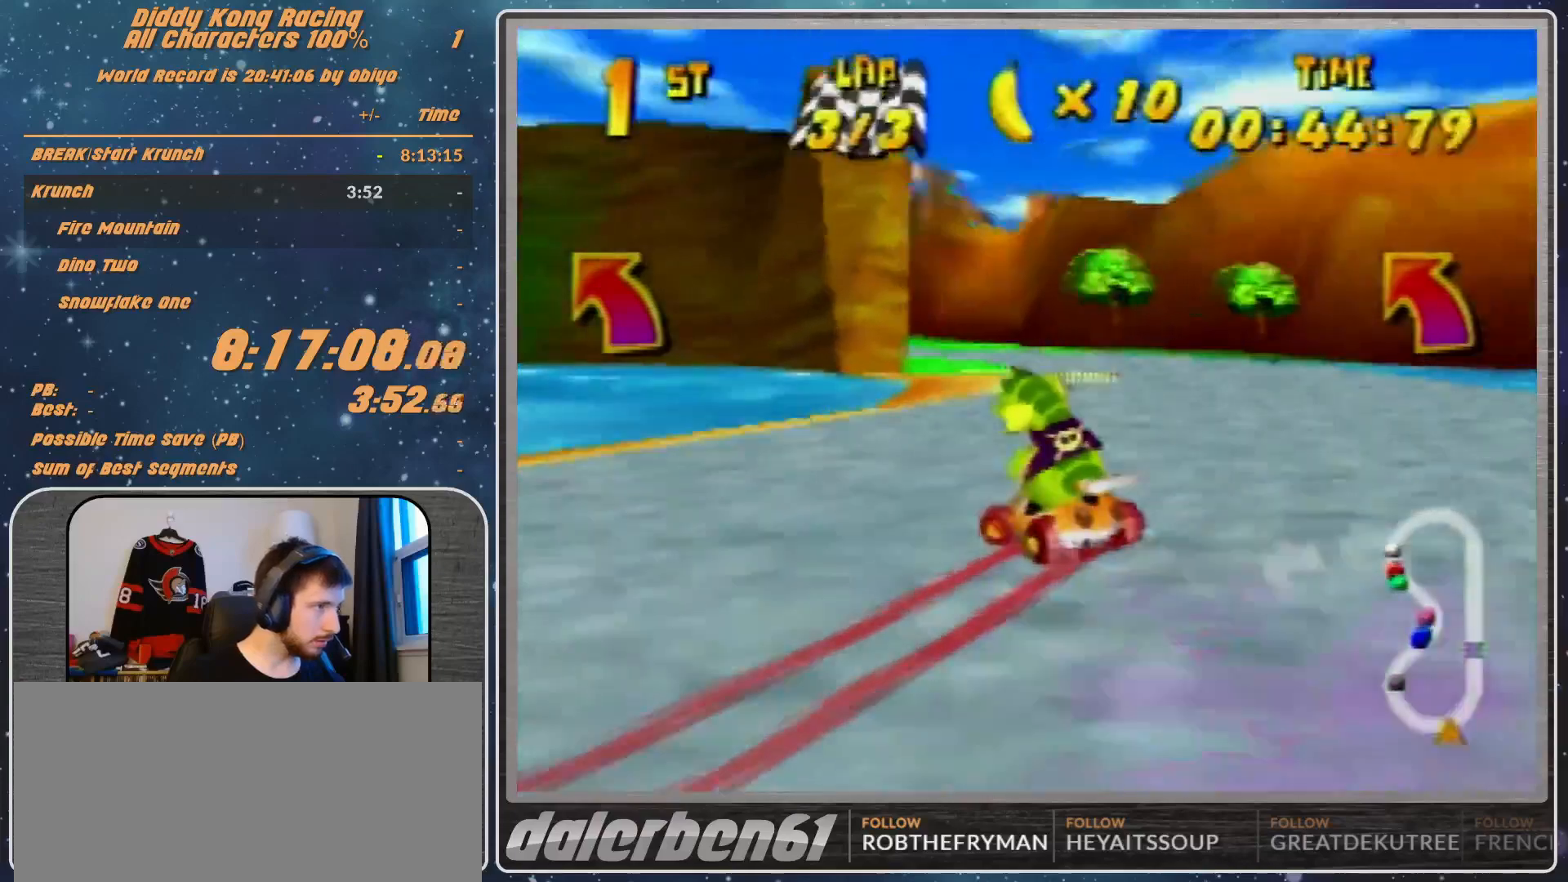
{"buttons": [], "left_stick": "left", "events": [[133, "A", "down"], [200, "left_stick", "up-right"], [233, "A", "up"], [300, "left_stick", "center"], [433, "left_stick", "left"]]}
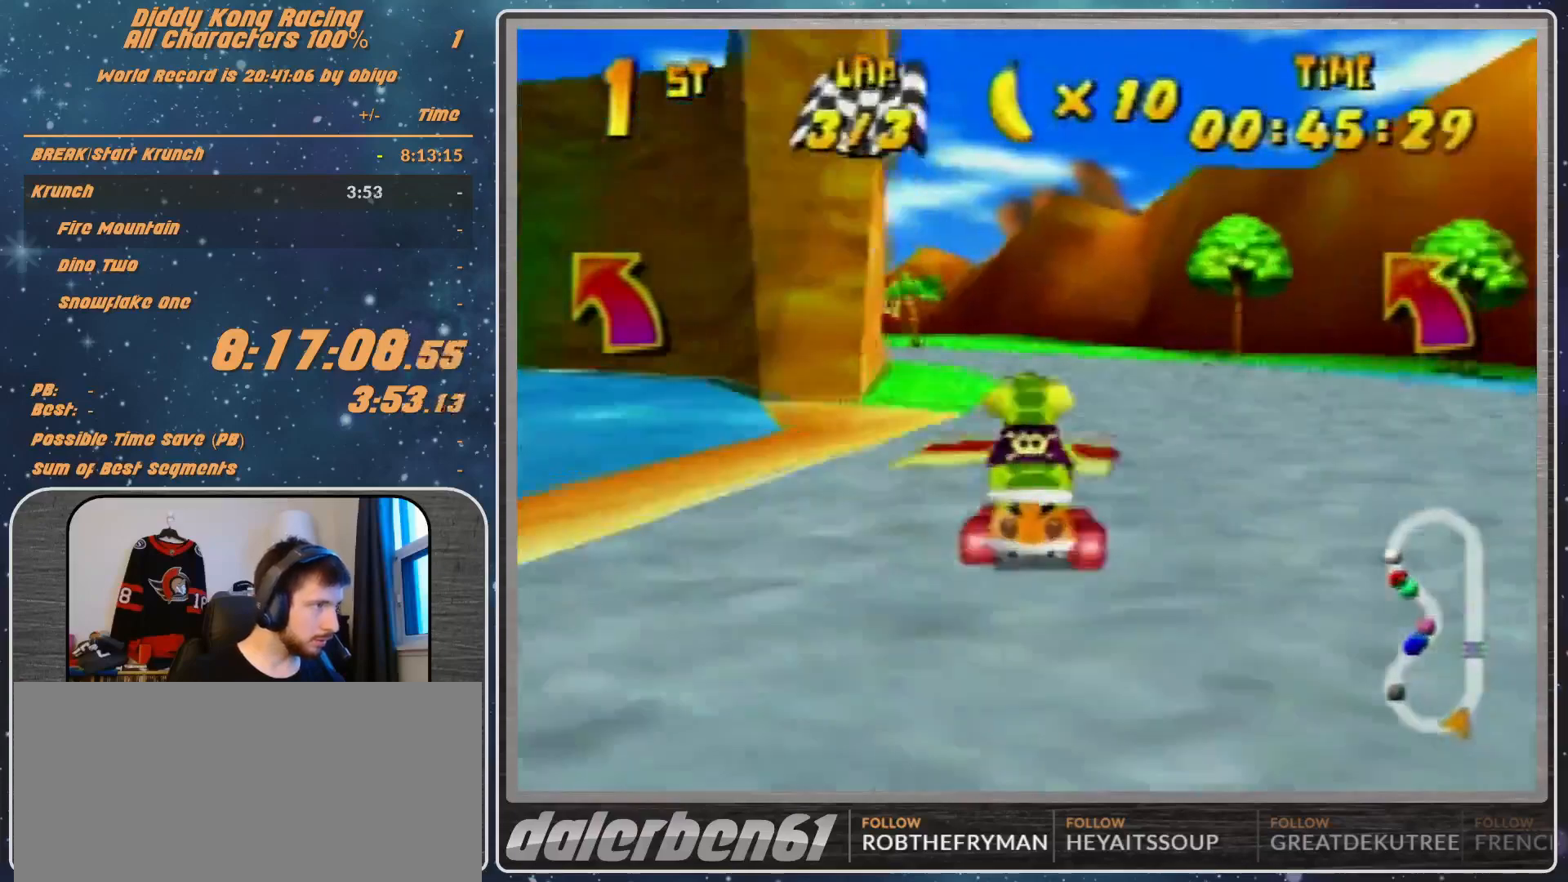
{"buttons": [], "left_stick": "left", "events": []}
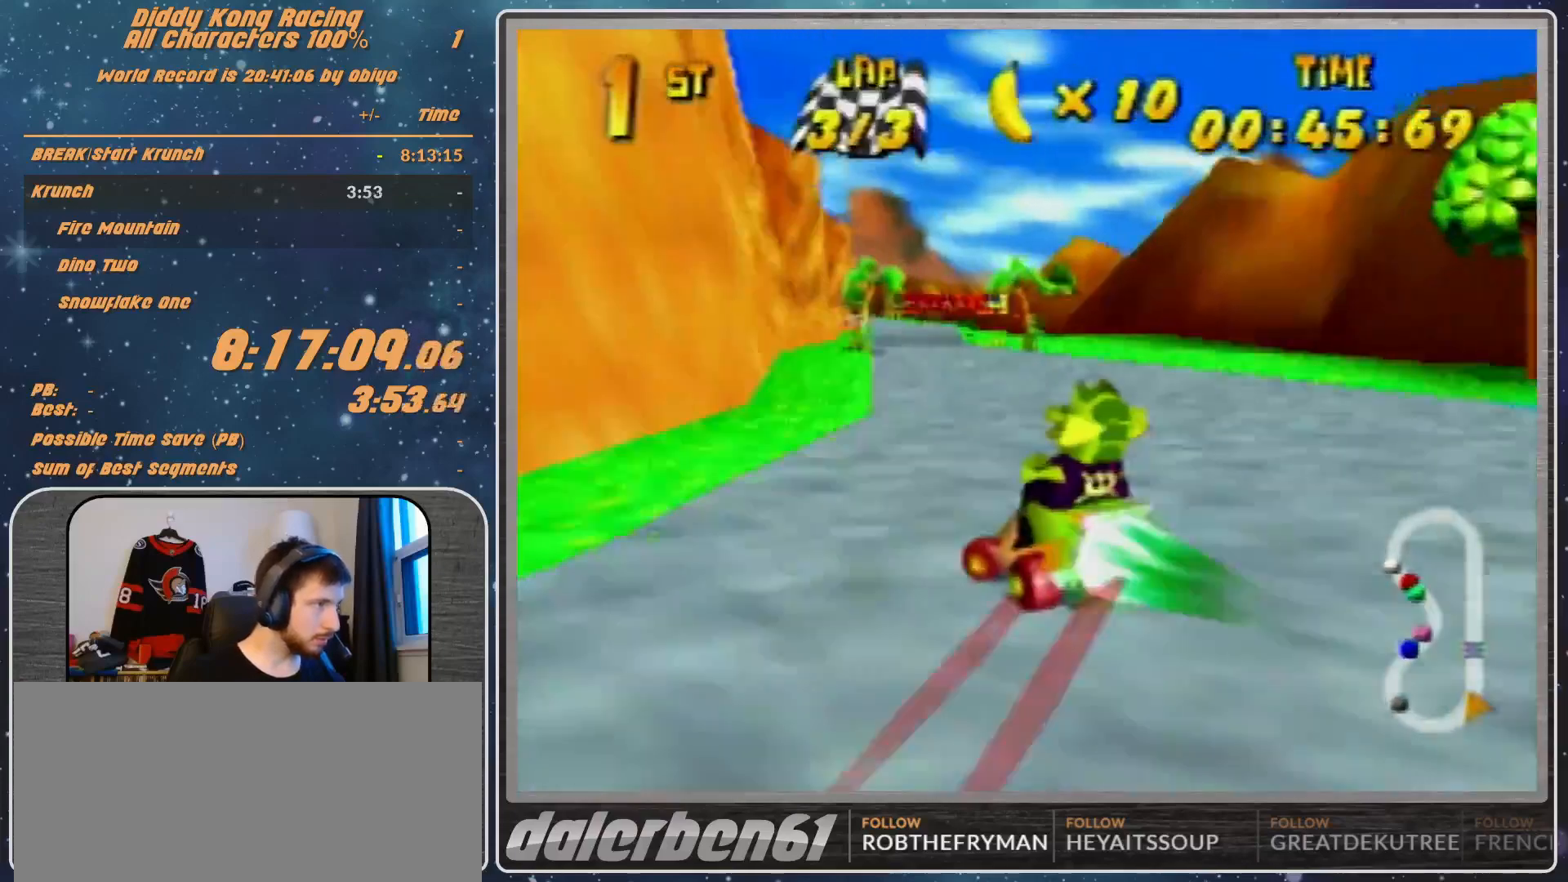
{"buttons": [], "left_stick": "center", "events": [[300, "left_stick", "up-right"], [400, "left_stick", "center"]]}
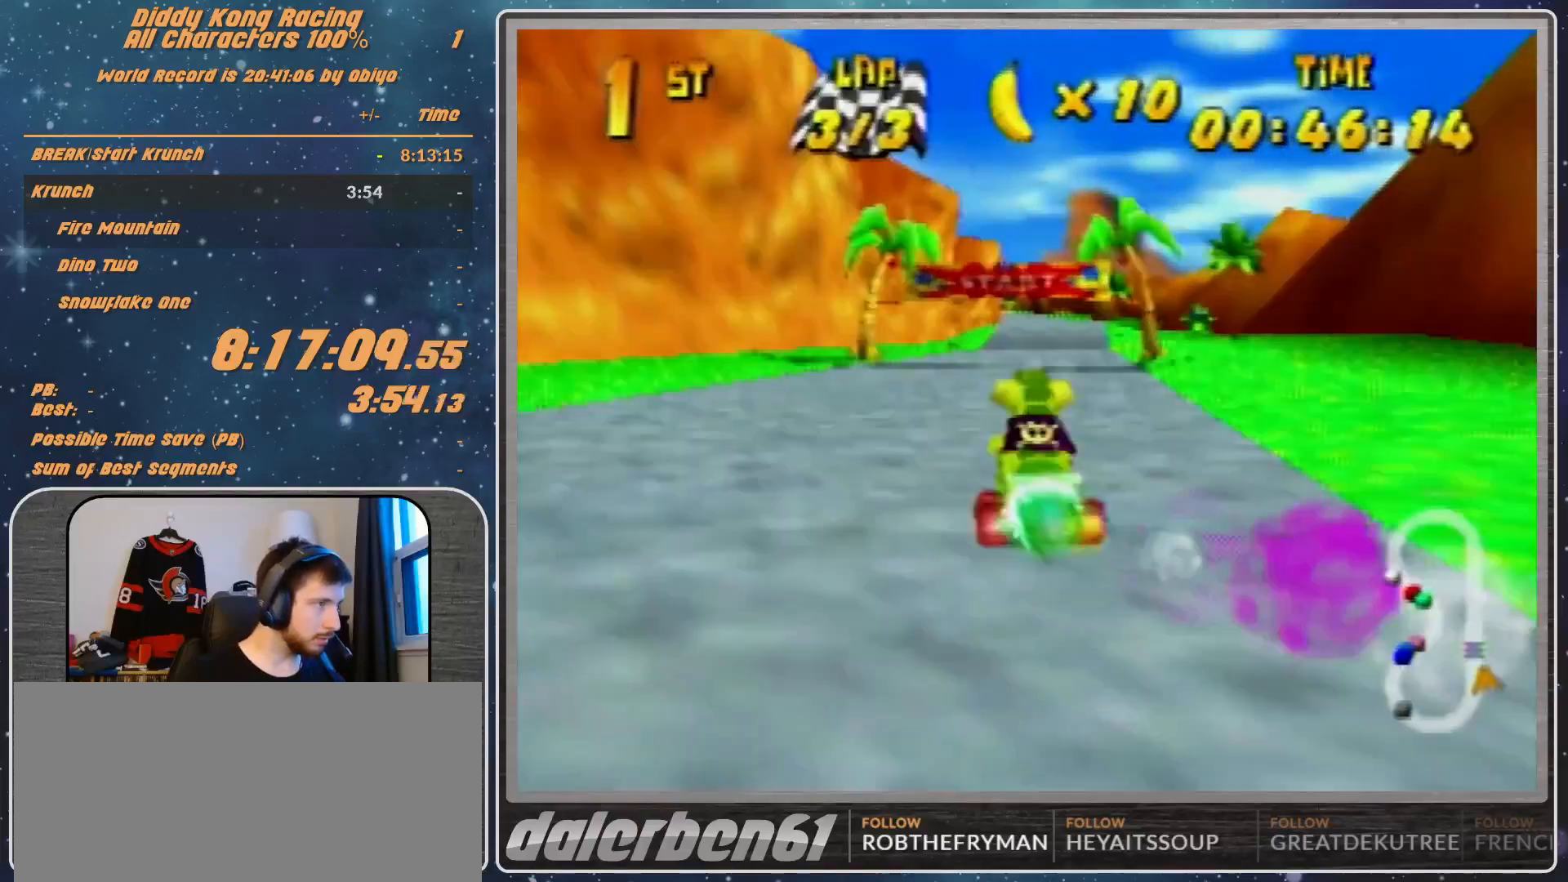
{"buttons": [], "left_stick": "center", "events": []}
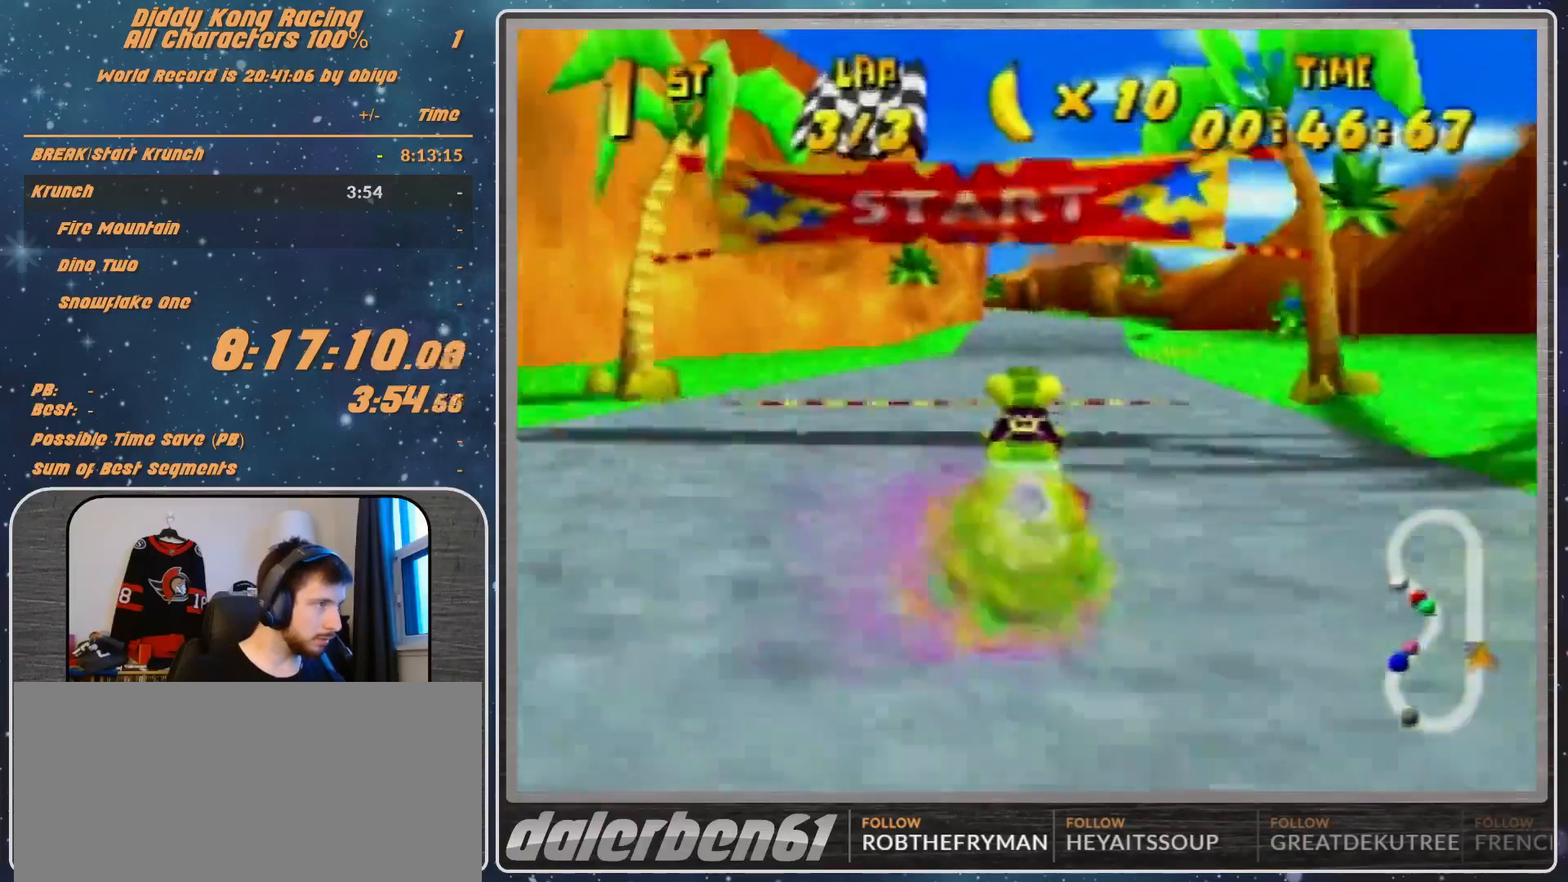
{"buttons": [], "left_stick": "center", "events": [[33, "START", "down"], [300, "START", "up"]]}
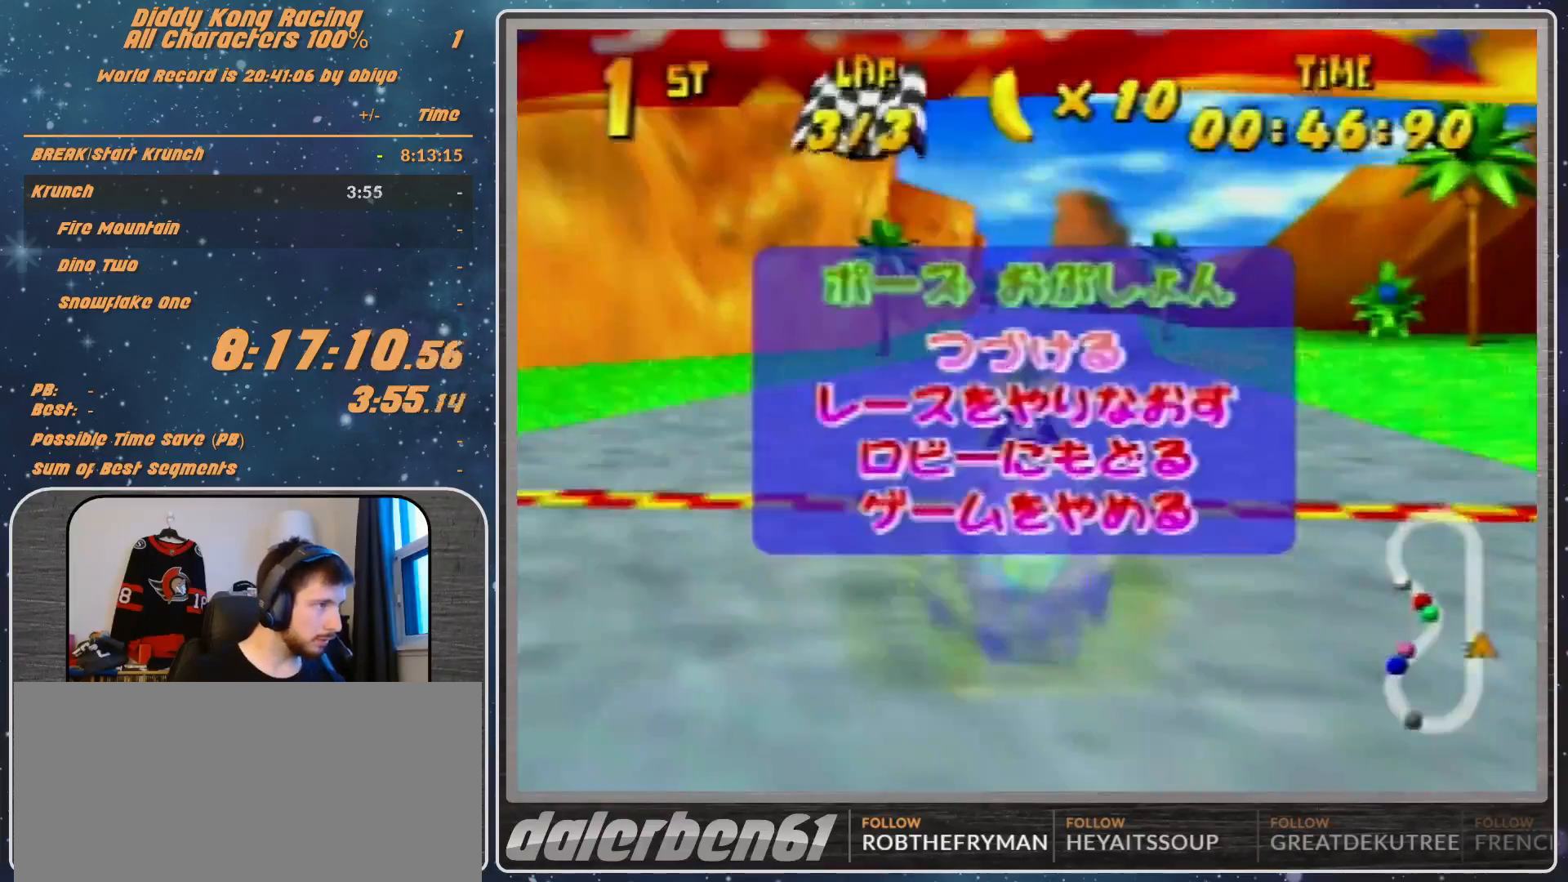
{"buttons": [], "left_stick": "center", "events": [[67, "START", "down"], [200, "START", "up"]]}
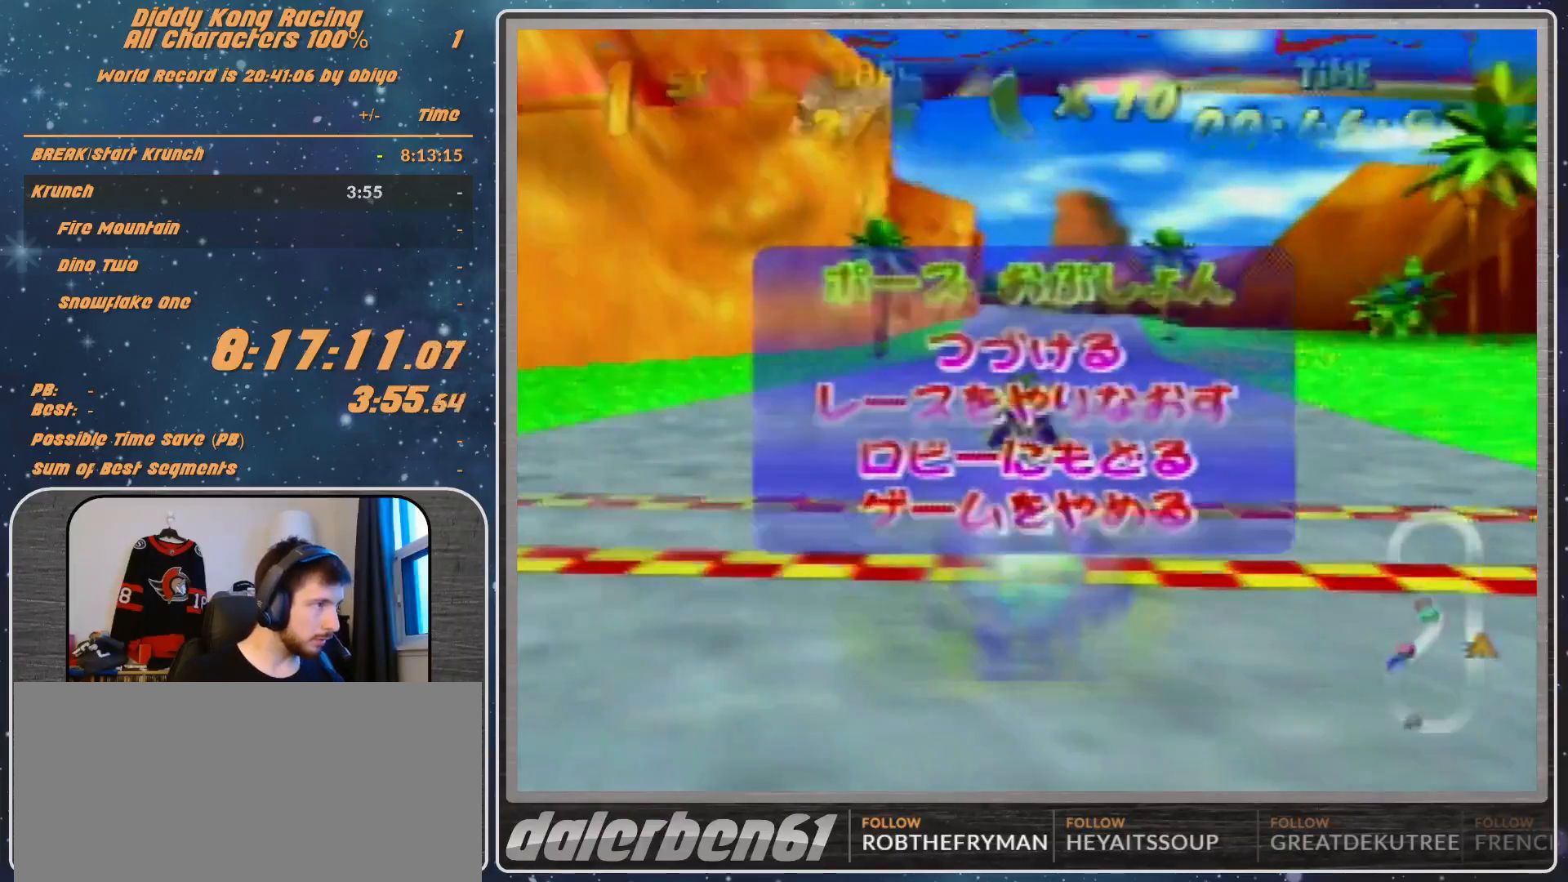
{"buttons": [], "left_stick": "down", "events": [[200, "left_stick", "down"], [367, "left_stick", "center"], [433, "left_stick", "down"]]}
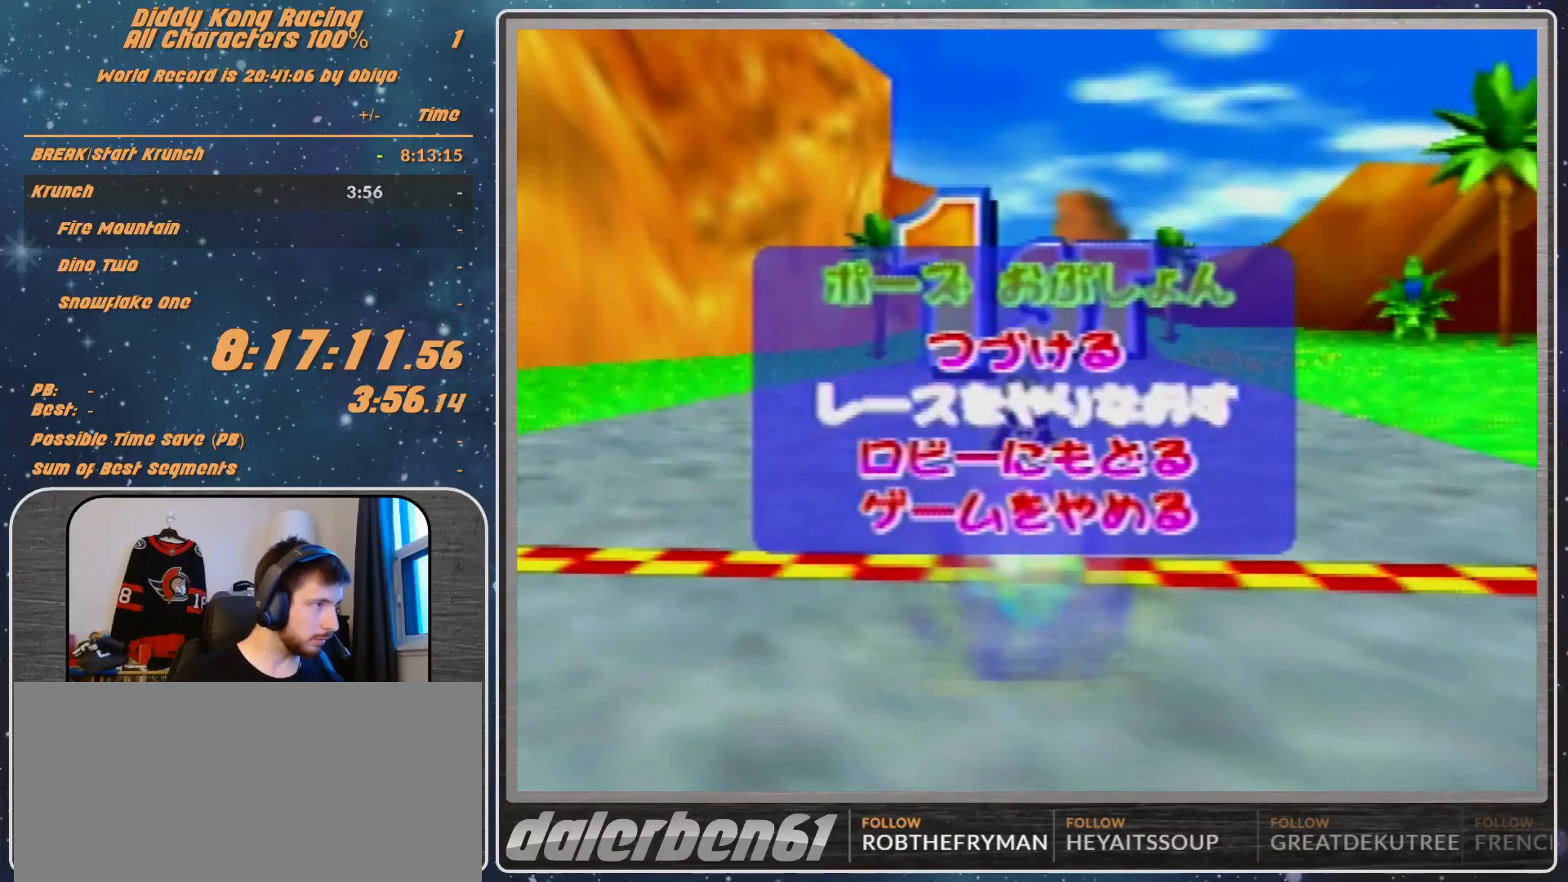
{"buttons": [], "left_stick": "center", "events": [[100, "A", "down"], [100, "left_stick", "center"], [167, "A", "up"]]}
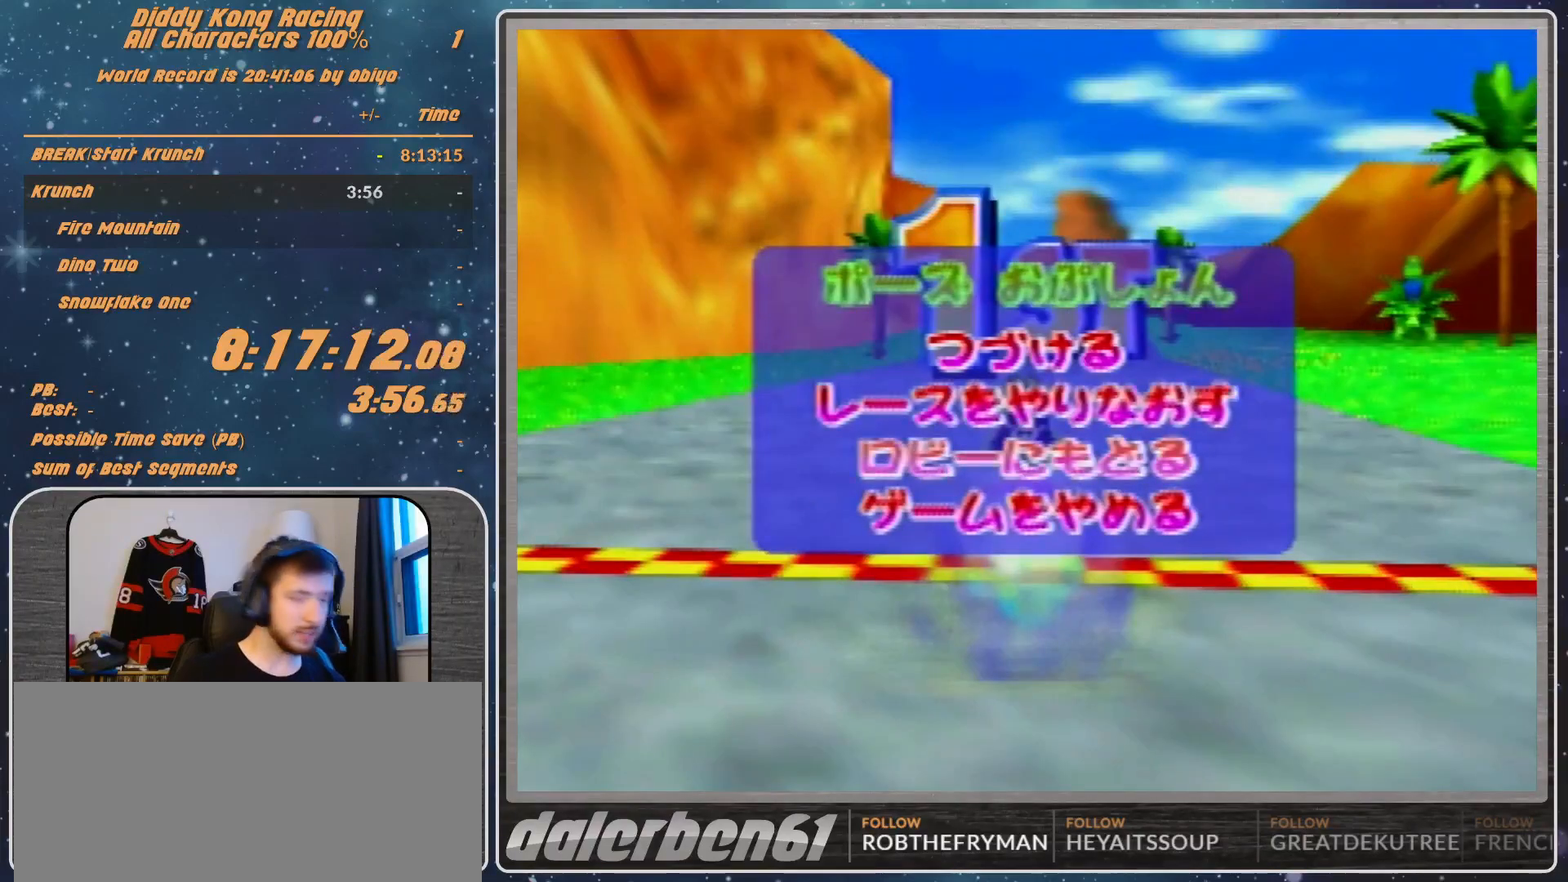
{"buttons": [], "left_stick": "center", "events": []}
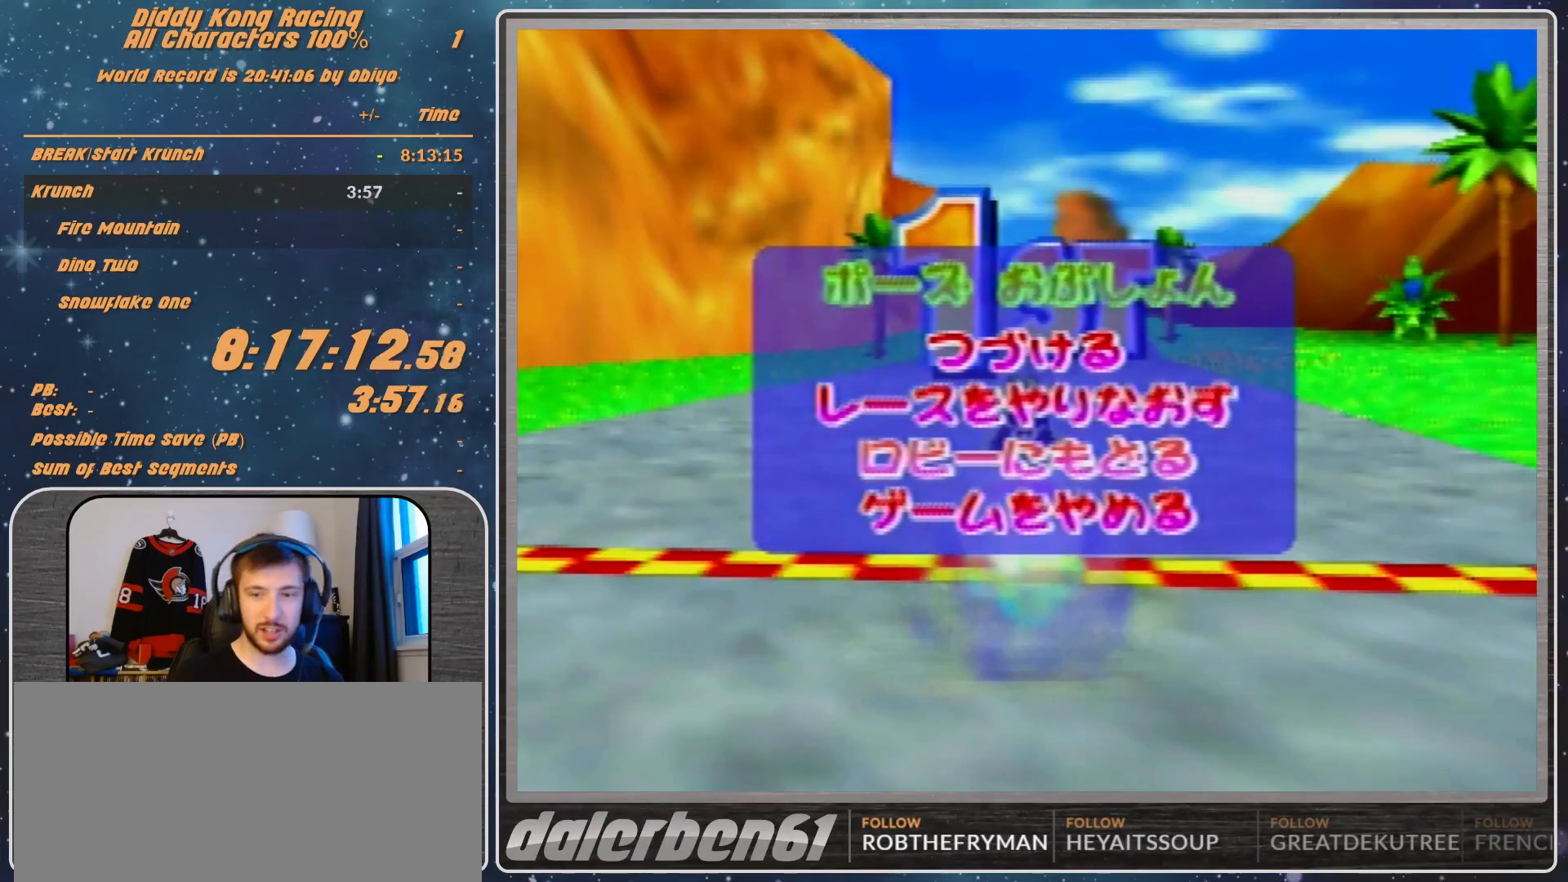
{"buttons": [], "left_stick": "center", "events": []}
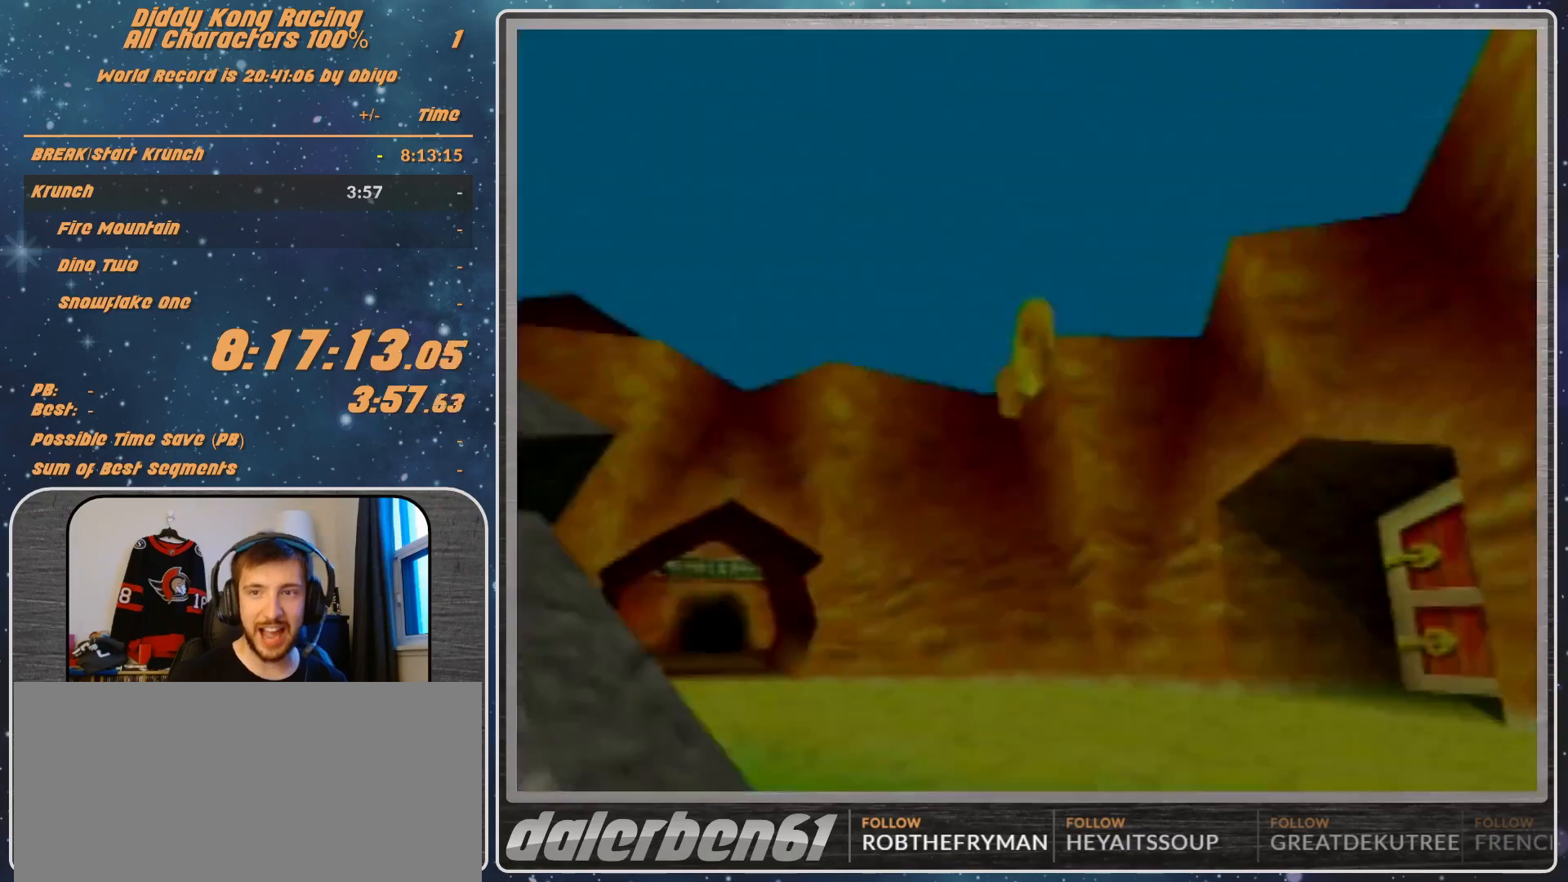
{"buttons": [], "left_stick": "center", "events": []}
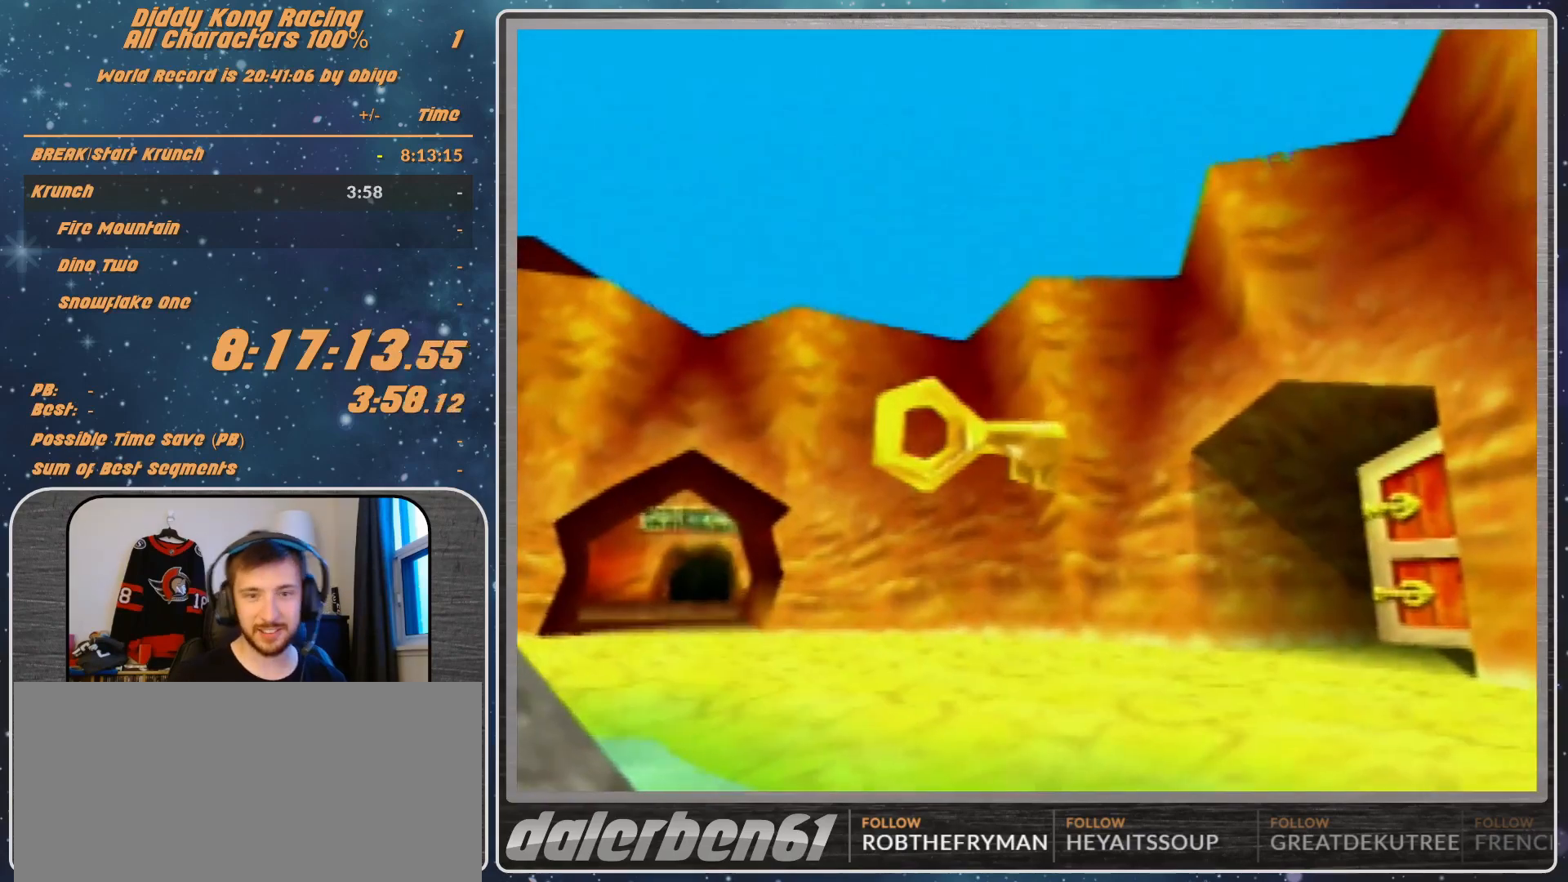
{"buttons": [], "left_stick": "center", "events": []}
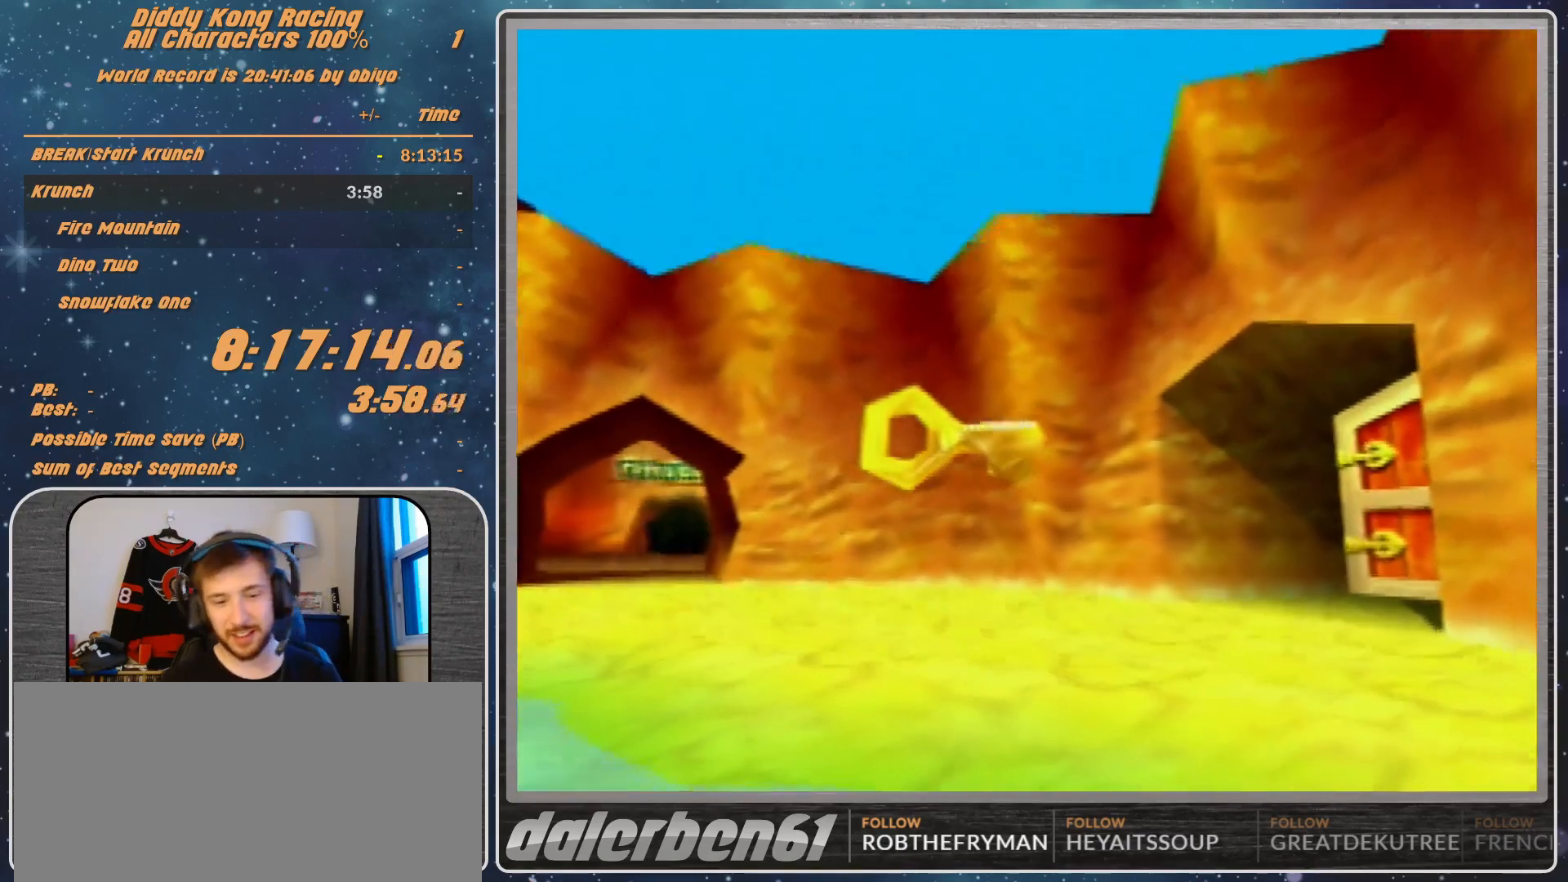
{"buttons": [], "left_stick": "center", "events": []}
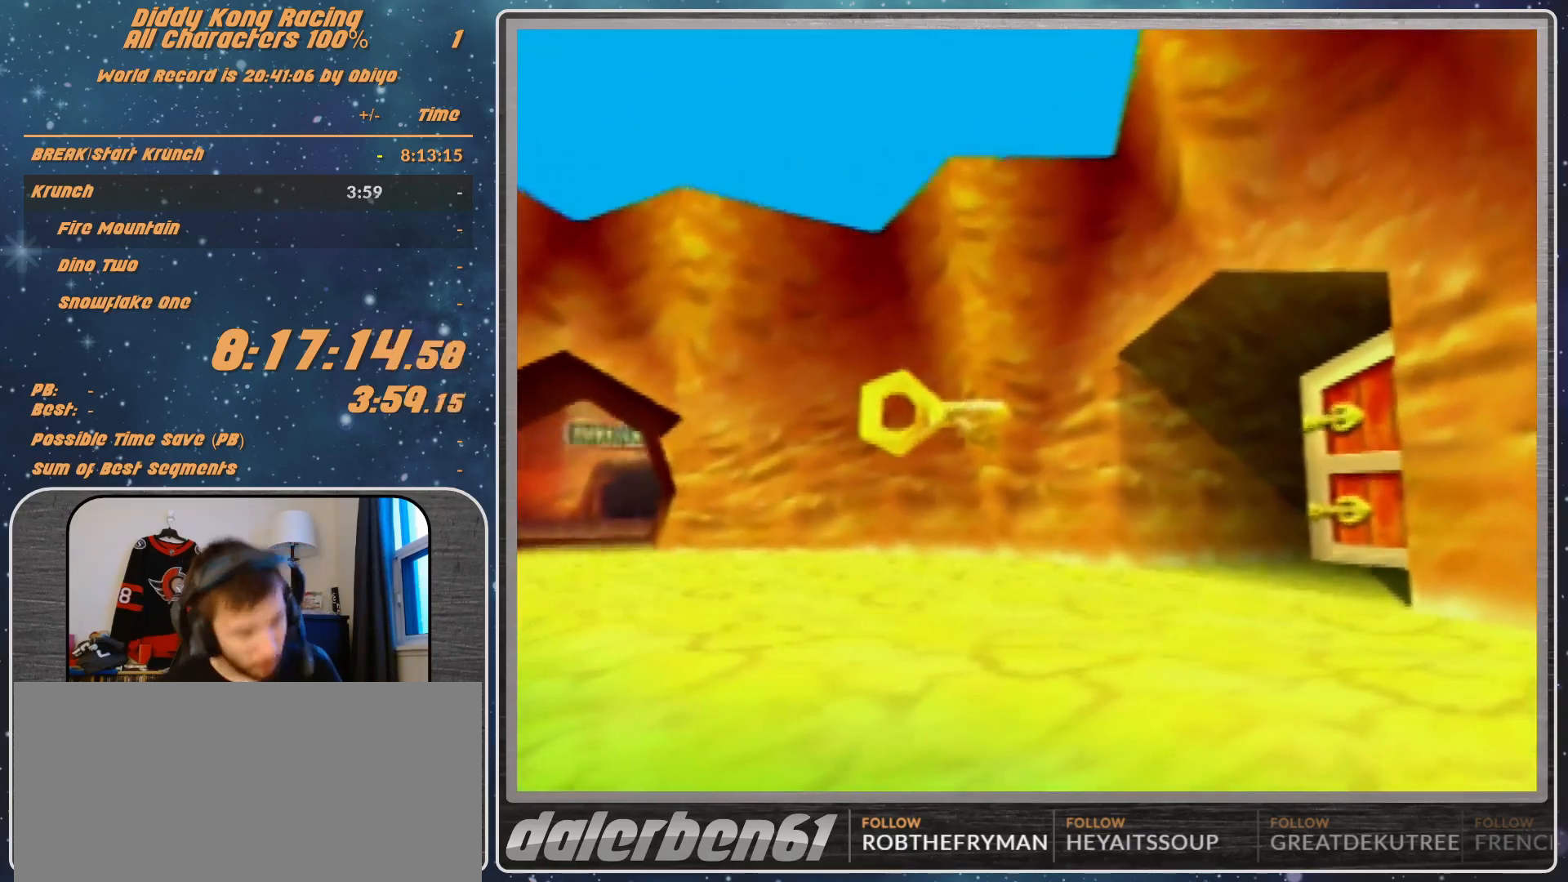
{"buttons": [], "left_stick": "center", "events": []}